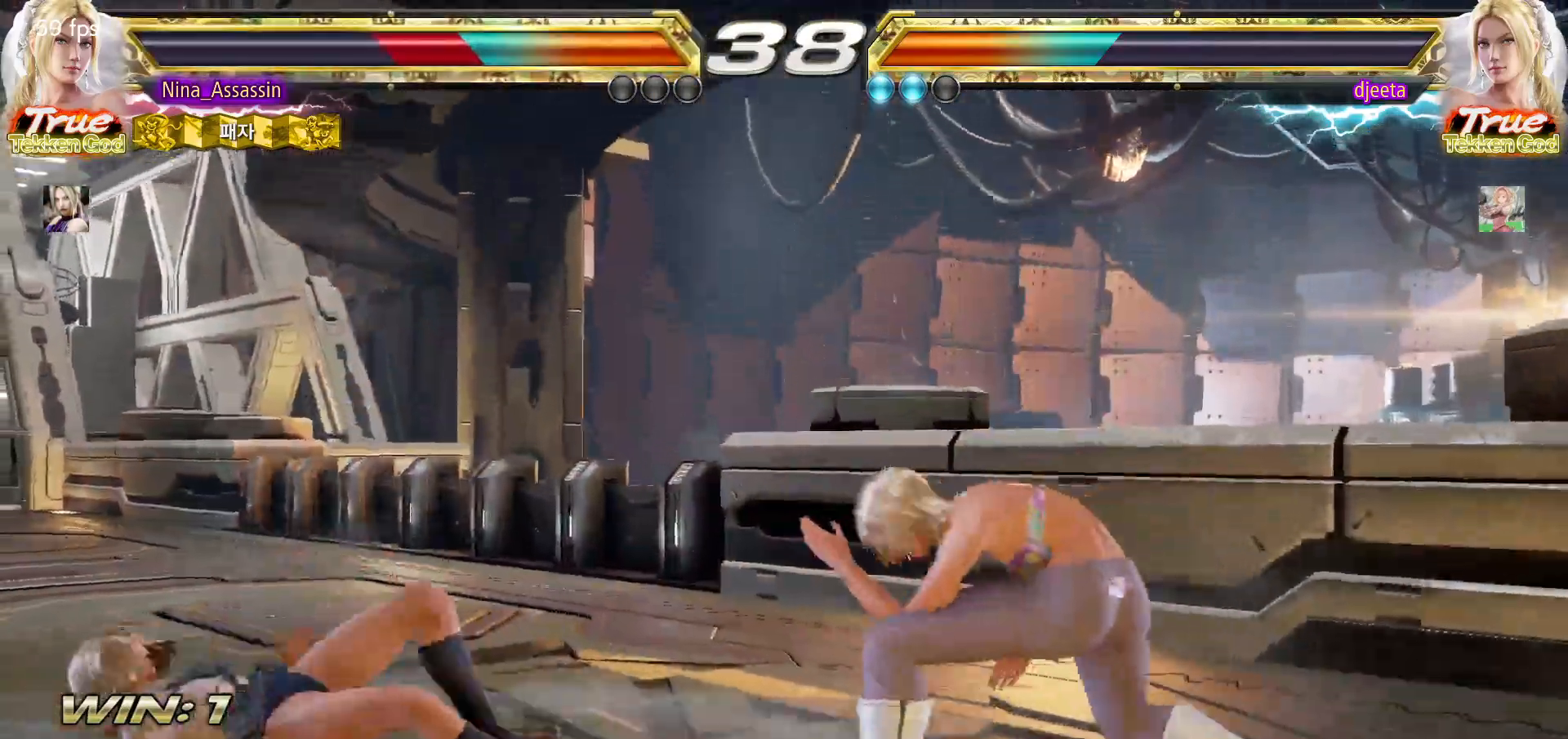
Gameplay with a controller (arcade stick); each line is a JSON object with the inputs held at the frame after it. "events" lists button and stick changes between this image and that frame as [ms after this image, input, new state], when the widget could be followed in between. Not read: L3 R3.
{"buttons": [], "left_stick": "left", "events": []}
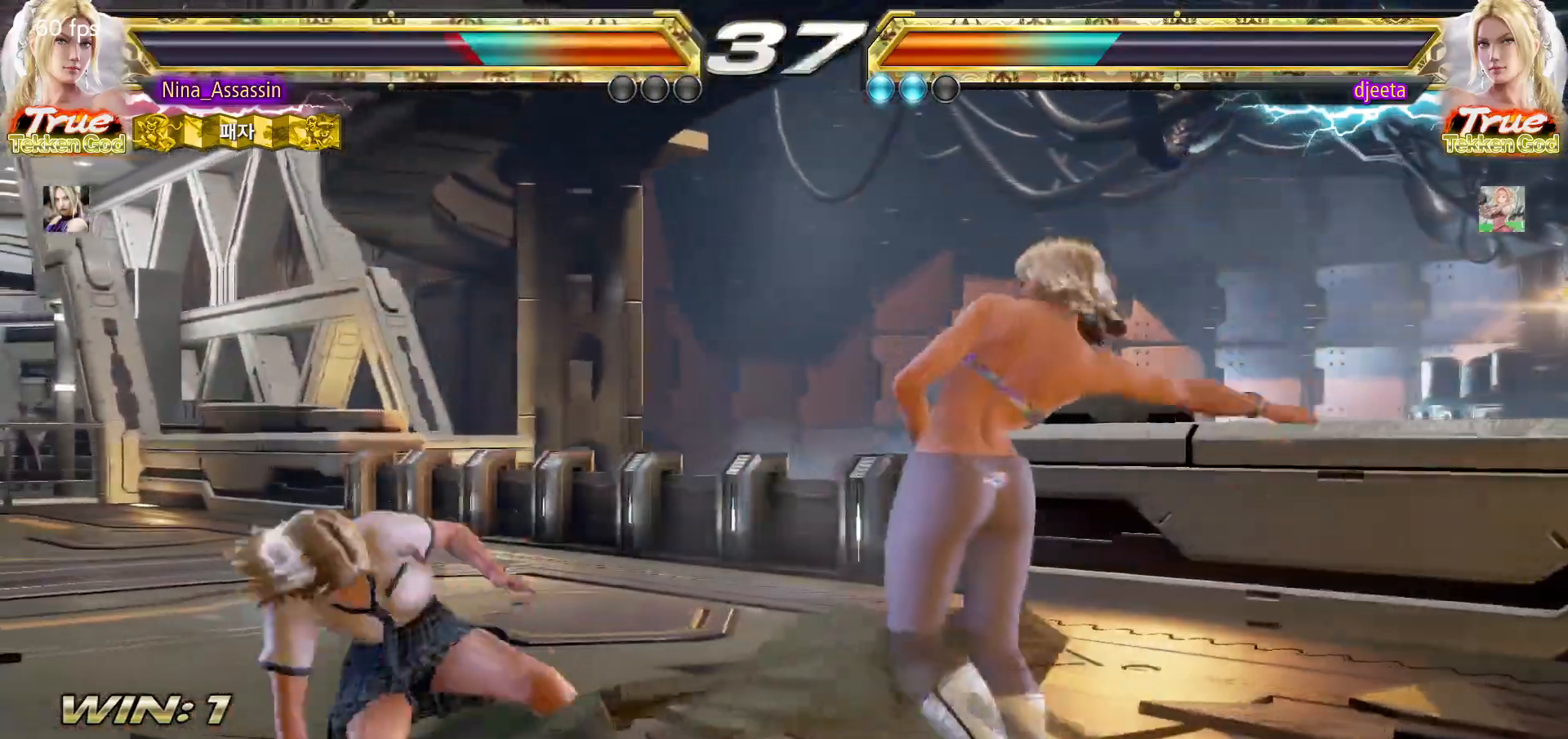
{"buttons": [], "left_stick": "center", "events": [[50, "left_stick", "center"], [83, "SQUARE", "down"], [150, "SQUARE", "up"], [217, "TRIANGLE", "down"], [317, "TRIANGLE", "up"]]}
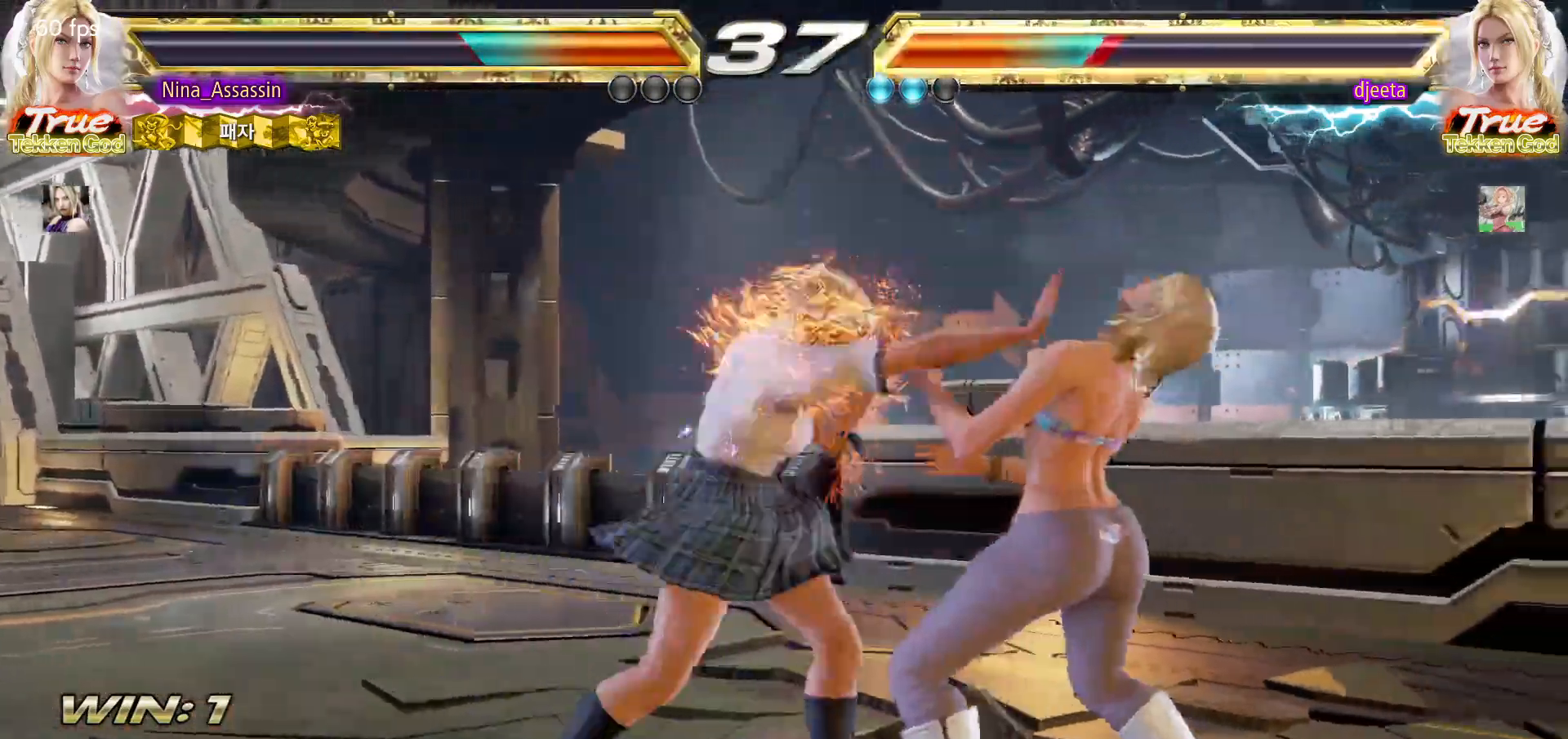
{"buttons": [], "left_stick": "left", "events": [[17, "left_stick", "down"], [83, "left_stick", "center"], [250, "SQUARE", "down"], [317, "SQUARE", "up"], [417, "left_stick", "left"]]}
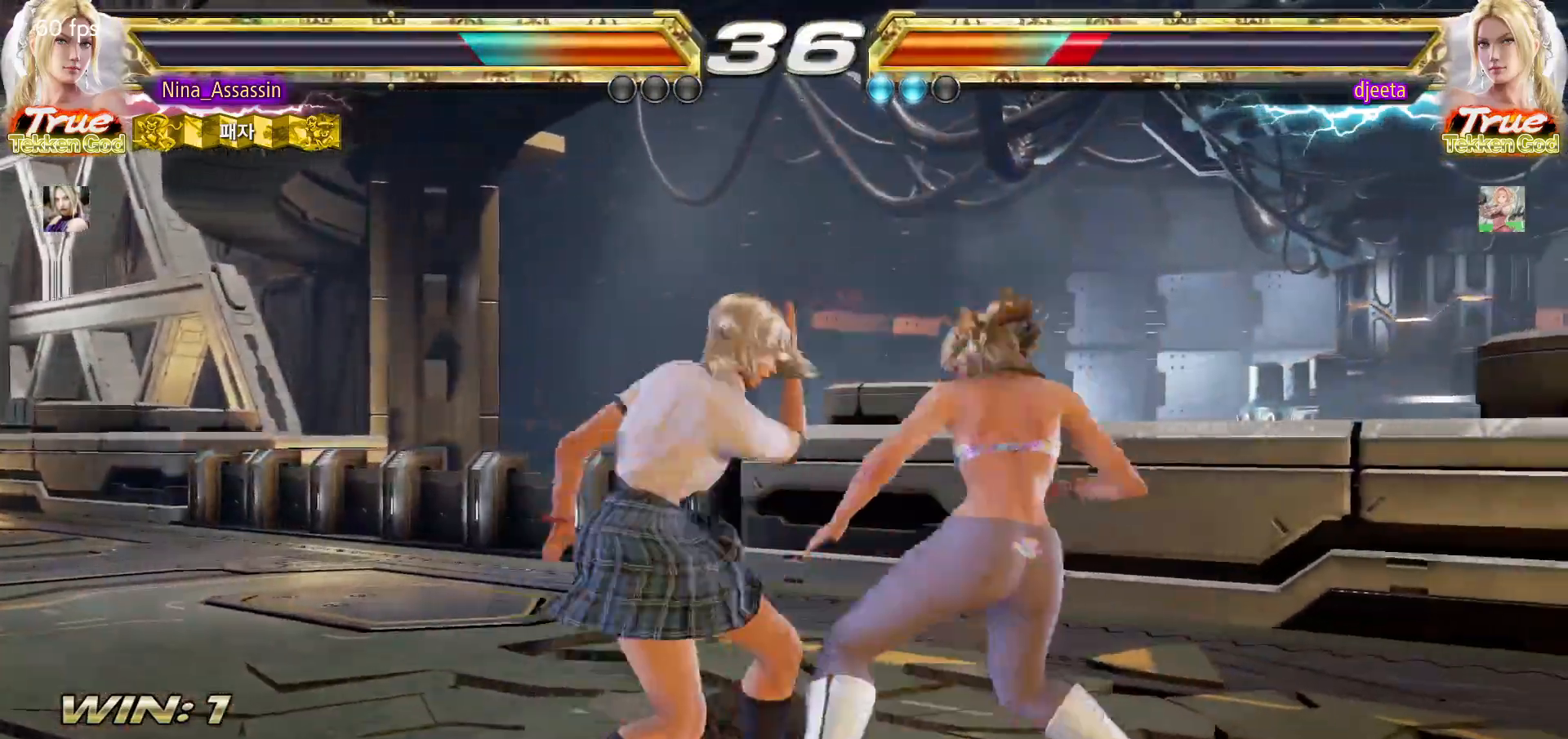
{"buttons": [], "left_stick": "left", "events": [[100, "left_stick", "center"], [150, "SQUARE", "down"], [200, "SQUARE", "up"], [367, "left_stick", "left"]]}
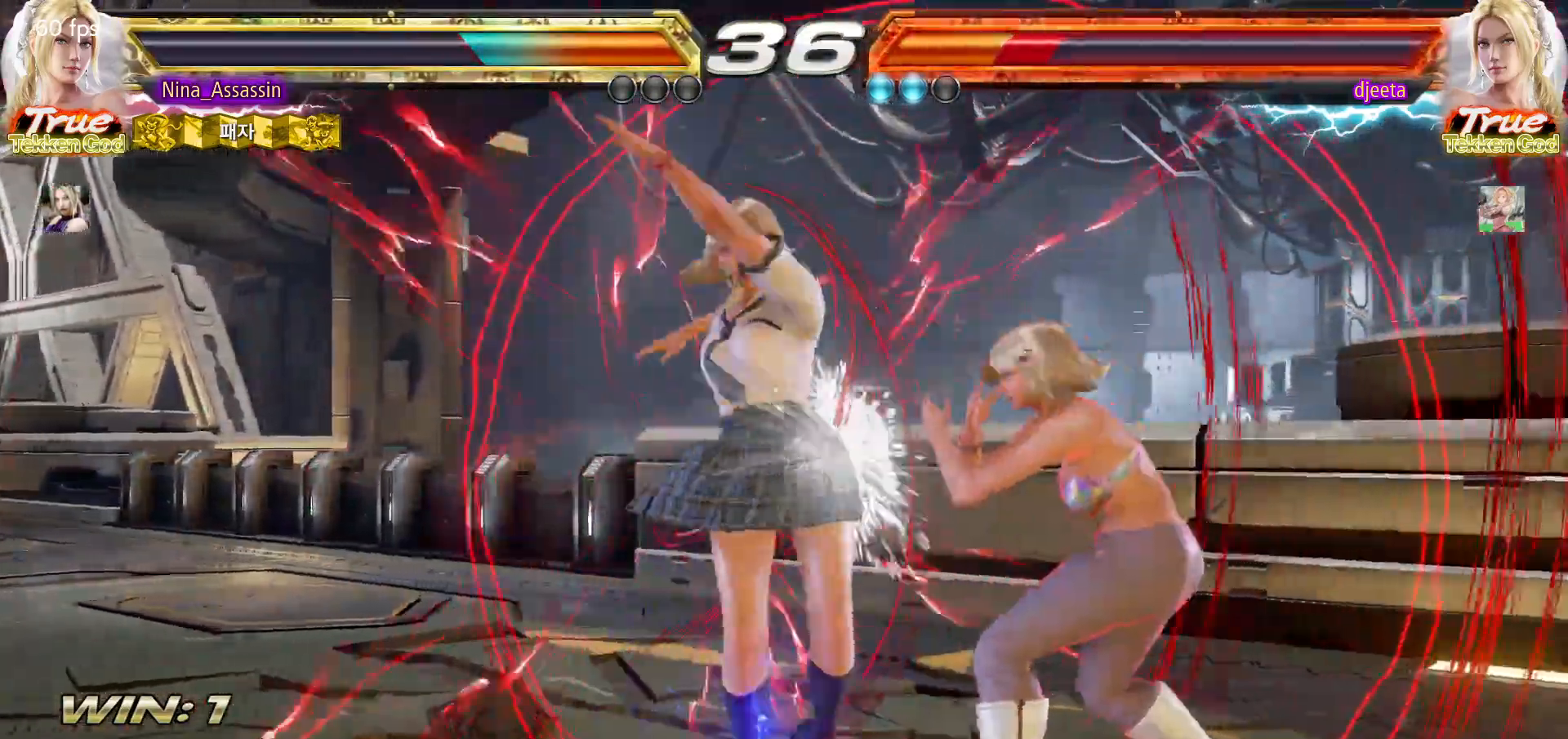
{"buttons": [], "left_stick": "center", "events": [[117, "left_stick", "center"], [183, "left_stick", "up-right"], [250, "SQUARE", "down"], [250, "TRIANGLE", "down"], [300, "SQUARE", "up"], [300, "TRIANGLE", "up"], [433, "SQUARE", "down"], [433, "TRIANGLE", "down"], [433, "left_stick", "center"], [500, "SQUARE", "up"], [500, "TRIANGLE", "up"]]}
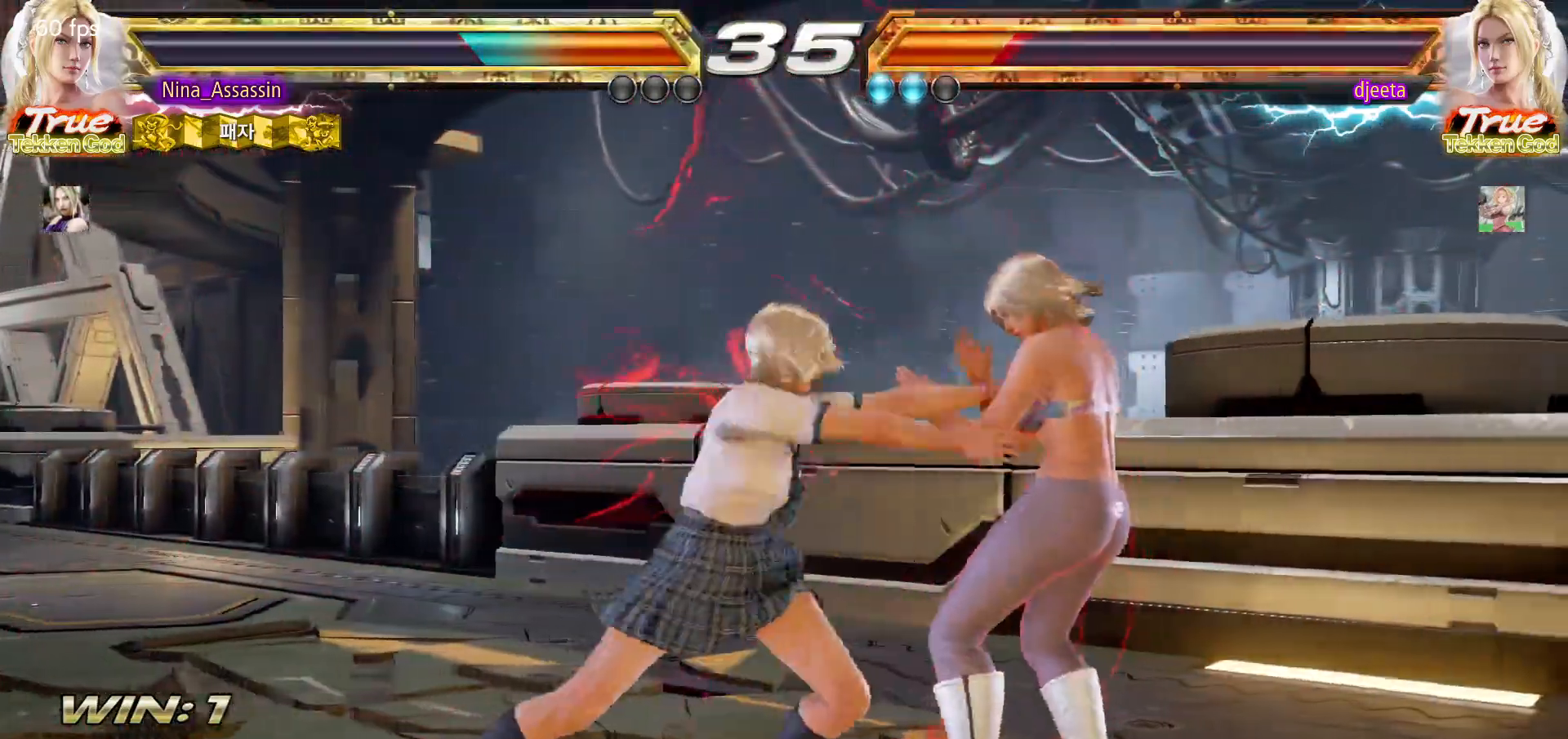
{"buttons": [], "left_stick": "center", "events": [[183, "SQUARE", "down"], [183, "TRIANGLE", "down"], [250, "SQUARE", "up"], [250, "TRIANGLE", "up"], [417, "SQUARE", "down"], [417, "TRIANGLE", "down"], [483, "SQUARE", "up"], [500, "TRIANGLE", "up"]]}
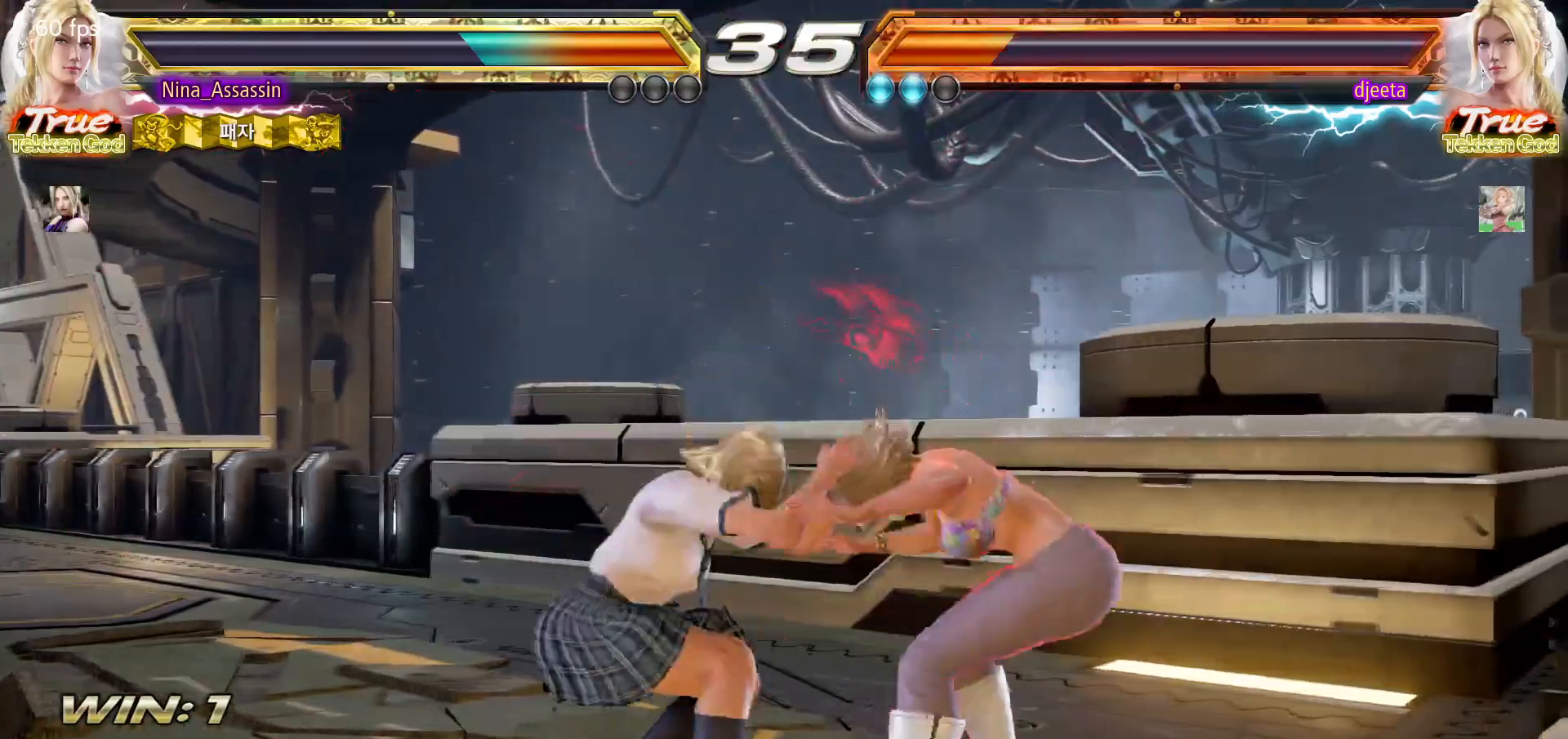
{"buttons": ["CIRCLE"], "left_stick": "center", "events": [[133, "SQUARE", "down"], [133, "TRIANGLE", "down"], [200, "SQUARE", "up"], [217, "TRIANGLE", "up"], [383, "CIRCLE", "down"], [433, "SQUARE", "down"], [483, "SQUARE", "up"]]}
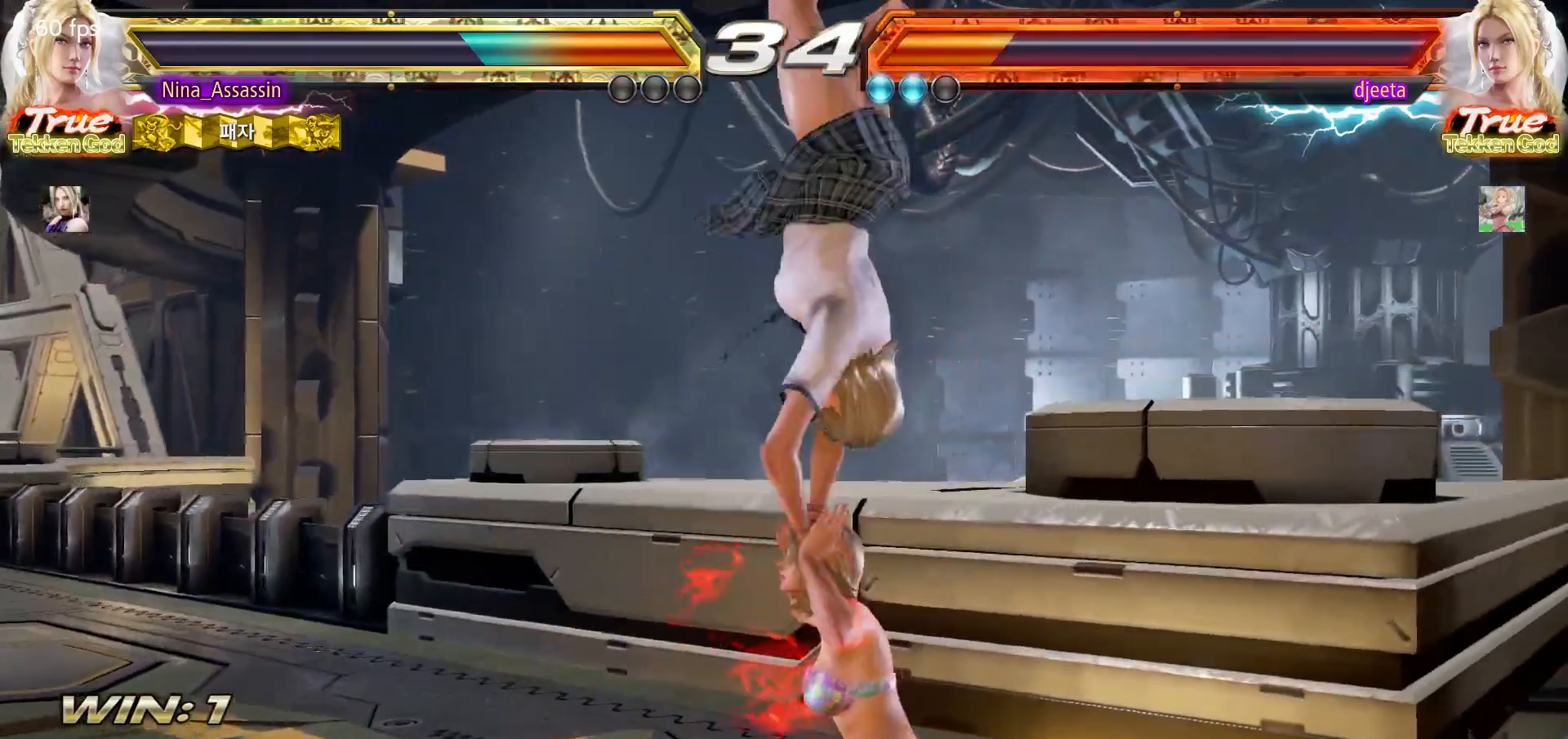
{"buttons": ["CIRCLE"], "left_stick": "center", "events": [[17, "SQUARE", "down"], [83, "SQUARE", "up"], [117, "SQUARE", "down"], [167, "SQUARE", "up"], [217, "SQUARE", "down"], [233, "SQUARE", "up"], [283, "SQUARE", "down"], [333, "SQUARE", "up"], [367, "SQUARE", "down"], [400, "SQUARE", "up"], [450, "SQUARE", "down"], [500, "SQUARE", "up"]]}
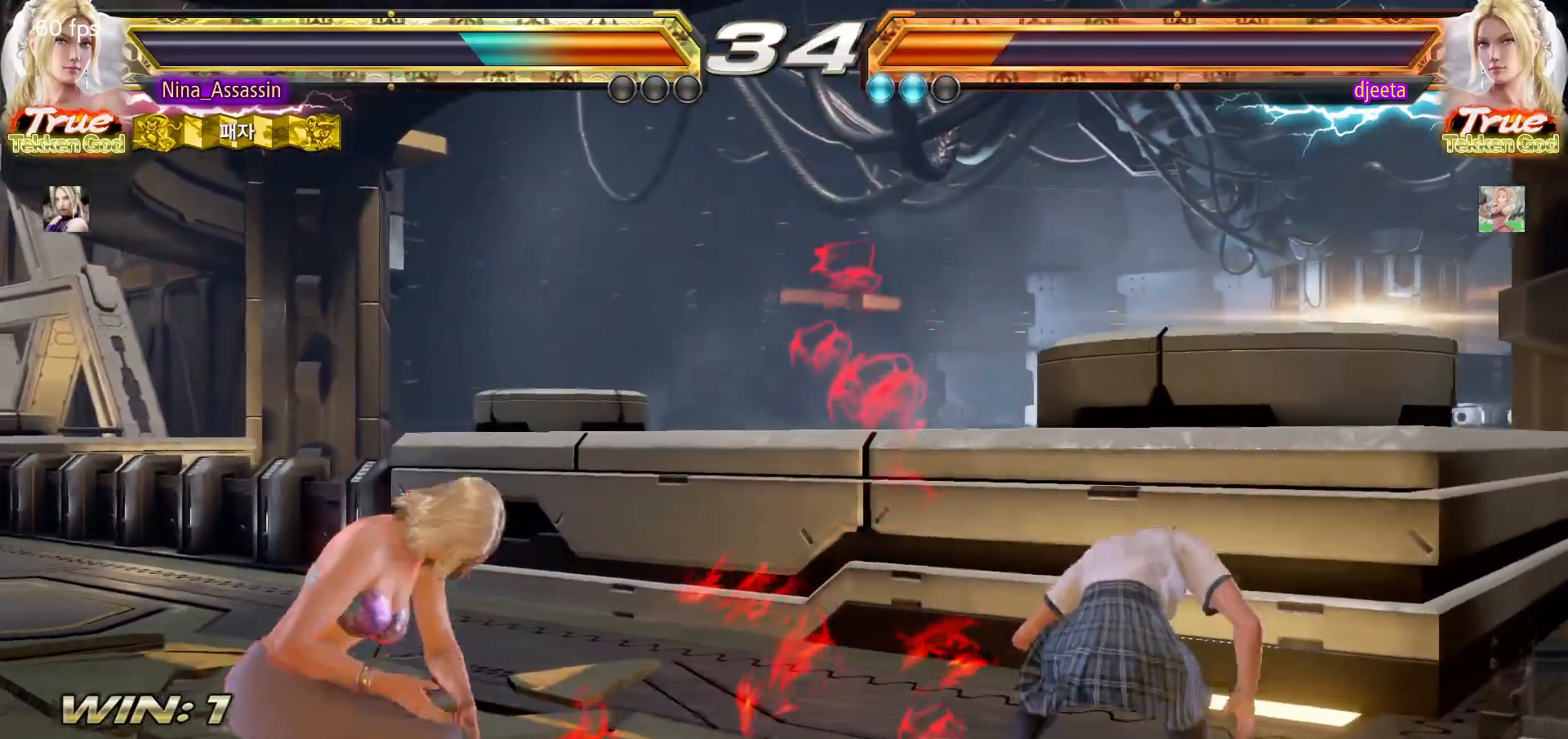
{"buttons": ["TRIANGLE"], "left_stick": "center", "events": [[50, "SQUARE", "down"], [67, "SQUARE", "up"], [117, "SQUARE", "down"], [167, "SQUARE", "up"], [200, "SQUARE", "down"], [267, "SQUARE", "up"], [300, "CIRCLE", "up"], [317, "TRIANGLE", "down"], [383, "TRIANGLE", "up"], [433, "TRIANGLE", "down"]]}
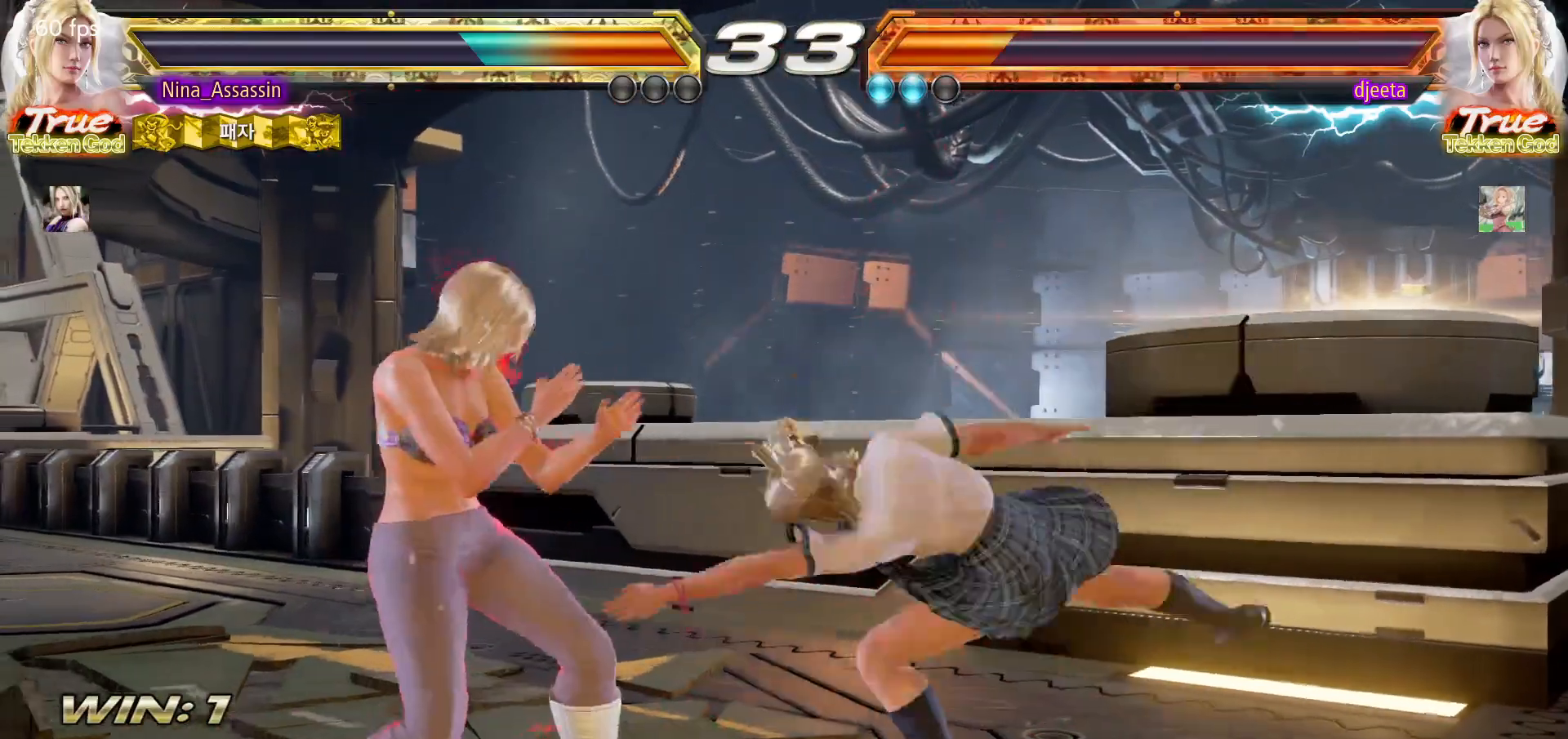
{"buttons": [], "left_stick": "center", "events": [[33, "TRIANGLE", "up"], [267, "left_stick", "right"], [350, "left_stick", "center"]]}
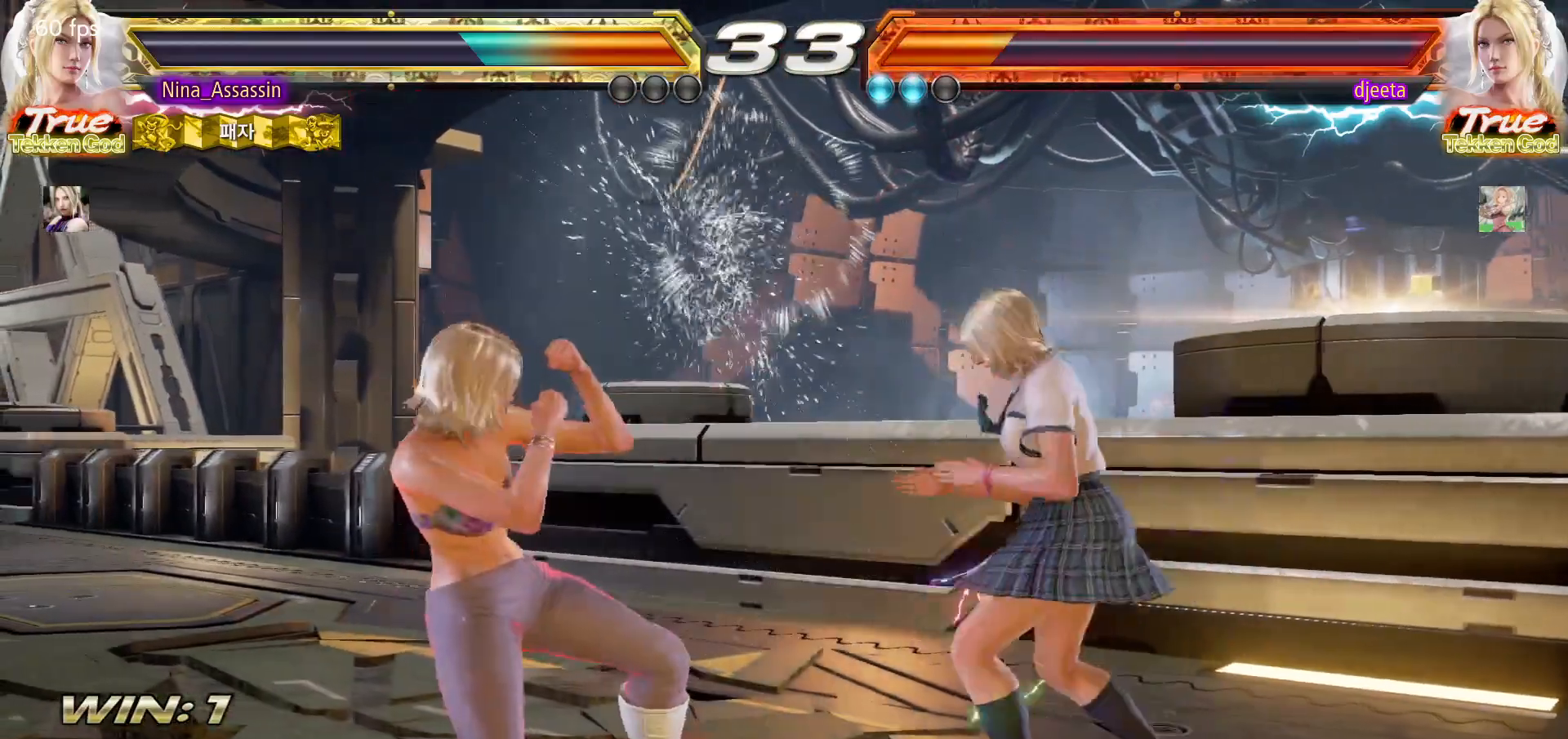
{"buttons": [], "left_stick": "right", "events": [[33, "left_stick", "left"], [67, "SQUARE", "down"], [67, "TRIANGLE", "down"], [117, "SQUARE", "up"], [117, "TRIANGLE", "up"], [183, "left_stick", "center"], [350, "left_stick", "right"]]}
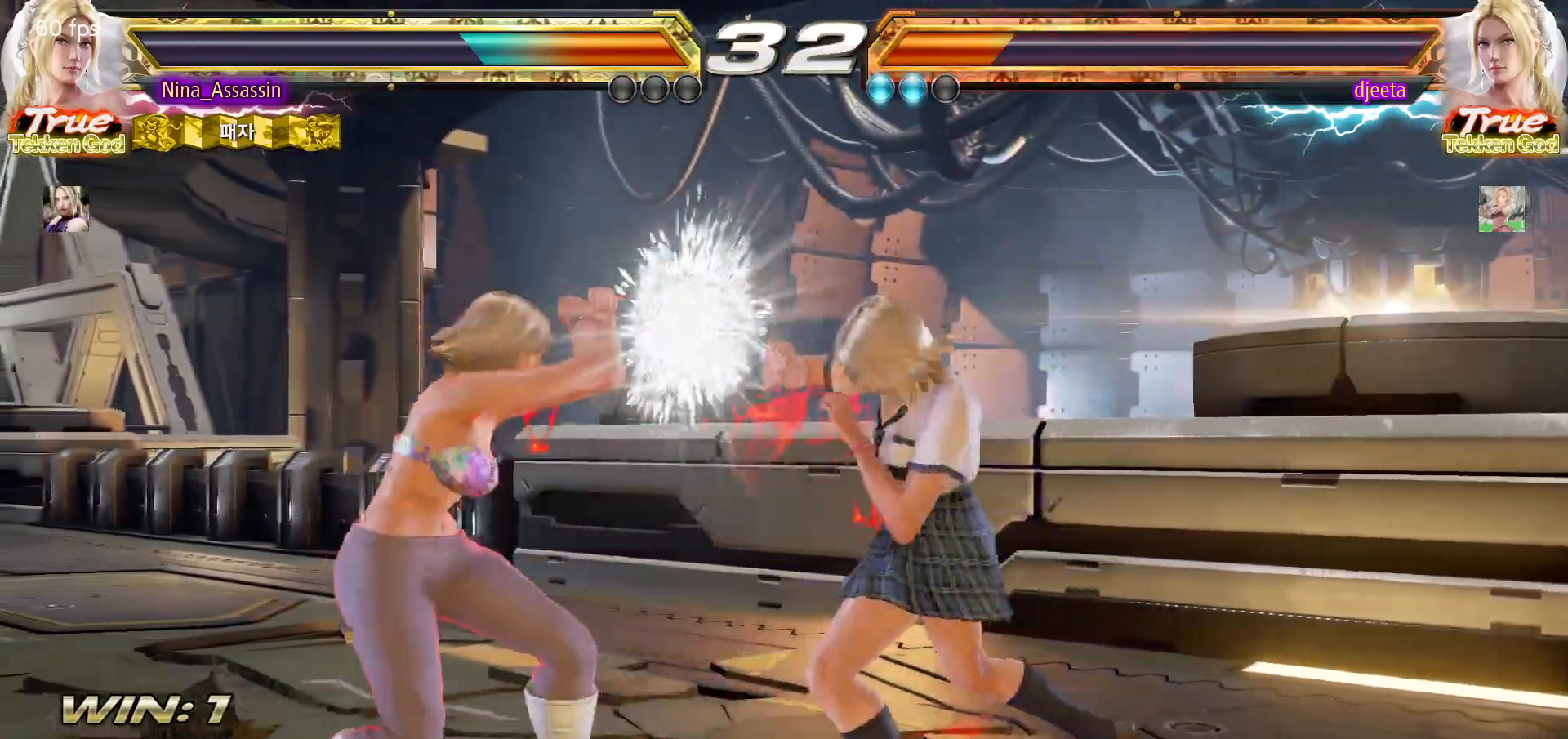
{"buttons": [], "left_stick": "center", "events": [[217, "SQUARE", "down"], [250, "left_stick", "down-left"], [267, "SQUARE", "up"], [417, "left_stick", "center"]]}
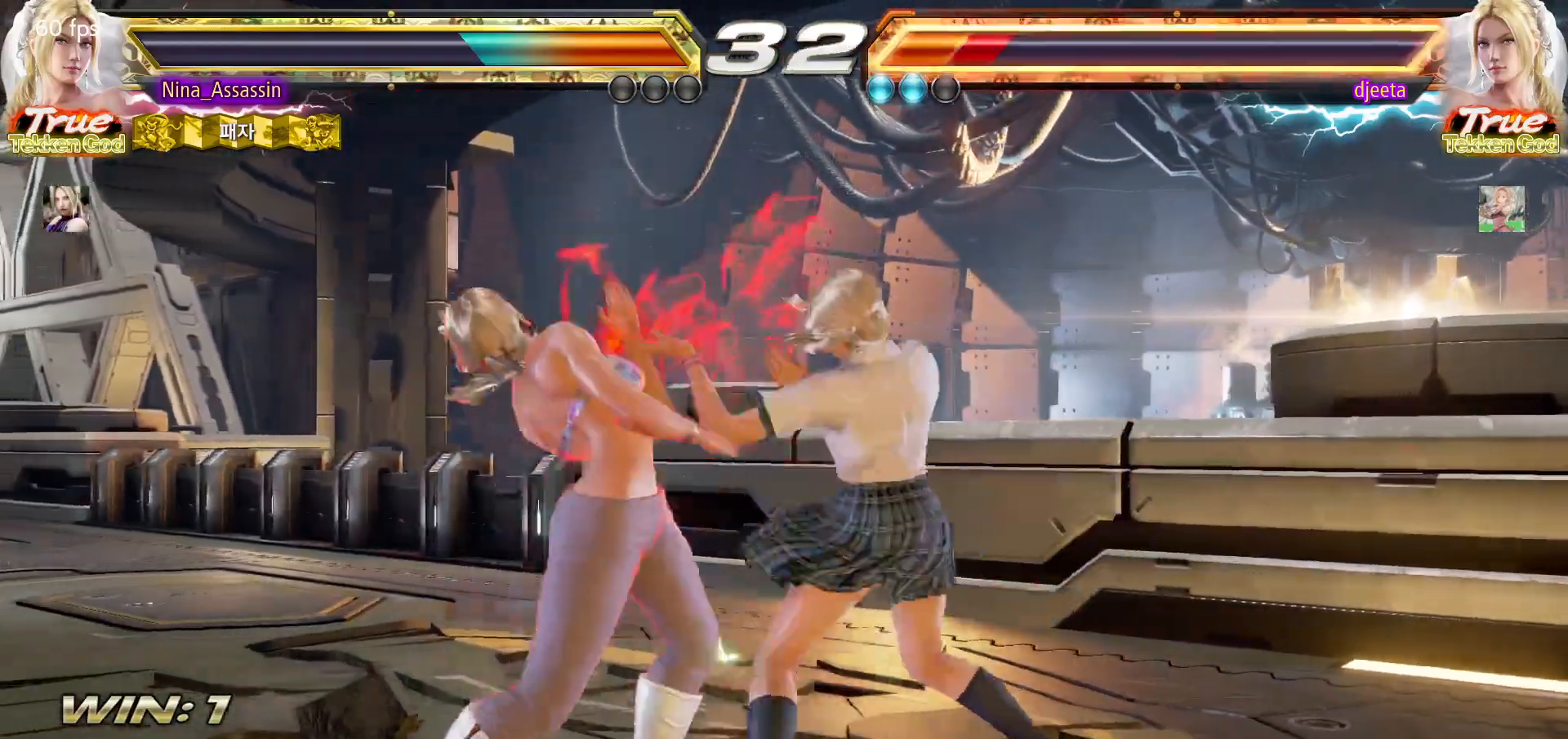
{"buttons": [], "left_stick": "center", "events": [[183, "left_stick", "up-left"], [233, "SQUARE", "down"], [233, "TRIANGLE", "down"], [283, "SQUARE", "up"], [283, "TRIANGLE", "up"], [433, "SQUARE", "down"], [433, "TRIANGLE", "down"], [433, "left_stick", "center"], [500, "SQUARE", "up"], [500, "TRIANGLE", "up"]]}
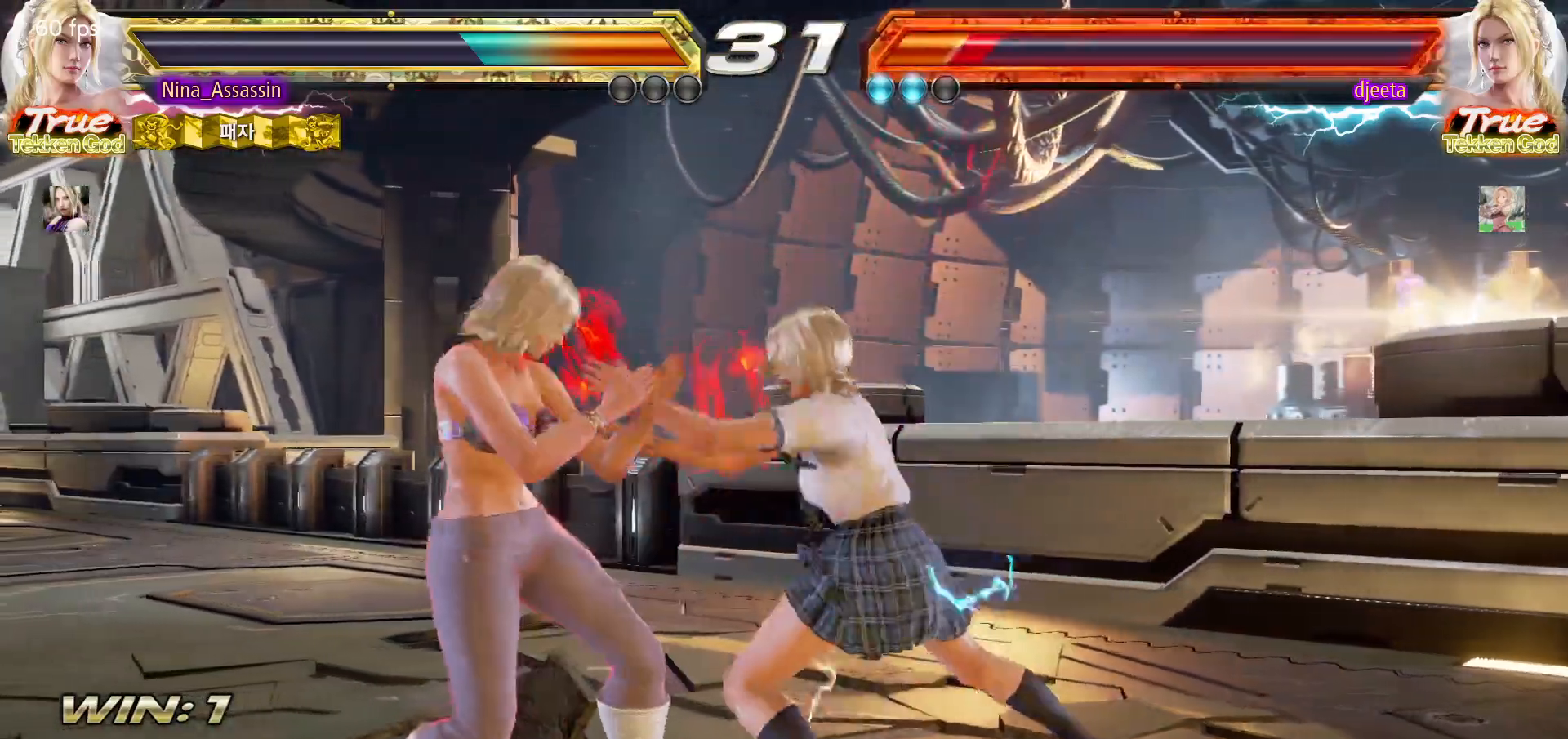
{"buttons": [], "left_stick": "center", "events": [[167, "SQUARE", "down"], [167, "TRIANGLE", "down"], [233, "SQUARE", "up"], [233, "TRIANGLE", "up"], [400, "SQUARE", "down"], [400, "TRIANGLE", "down"], [467, "SQUARE", "up"], [467, "TRIANGLE", "up"]]}
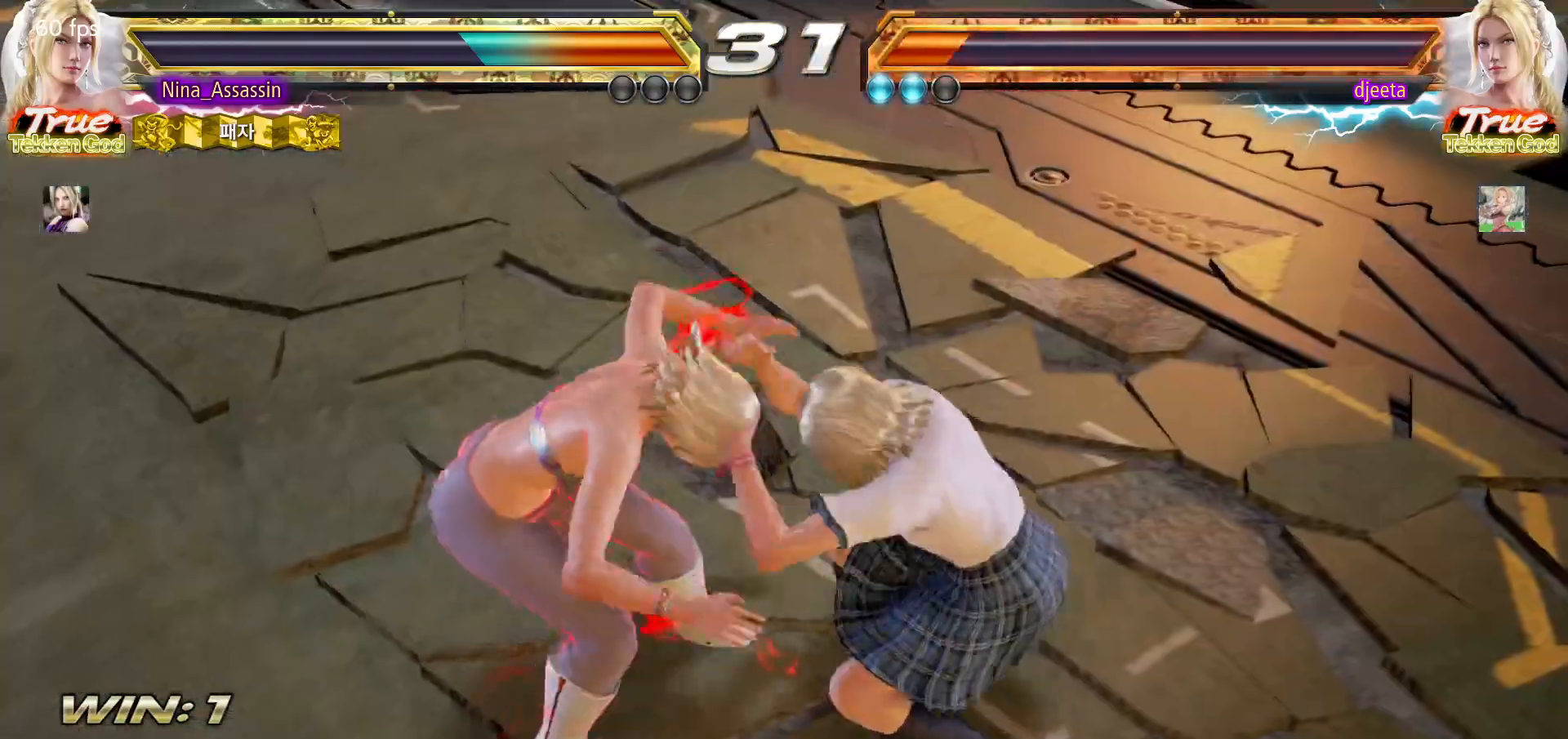
{"buttons": [], "left_stick": "center", "events": [[117, "SQUARE", "down"], [117, "TRIANGLE", "down"], [200, "SQUARE", "up"], [200, "TRIANGLE", "up"]]}
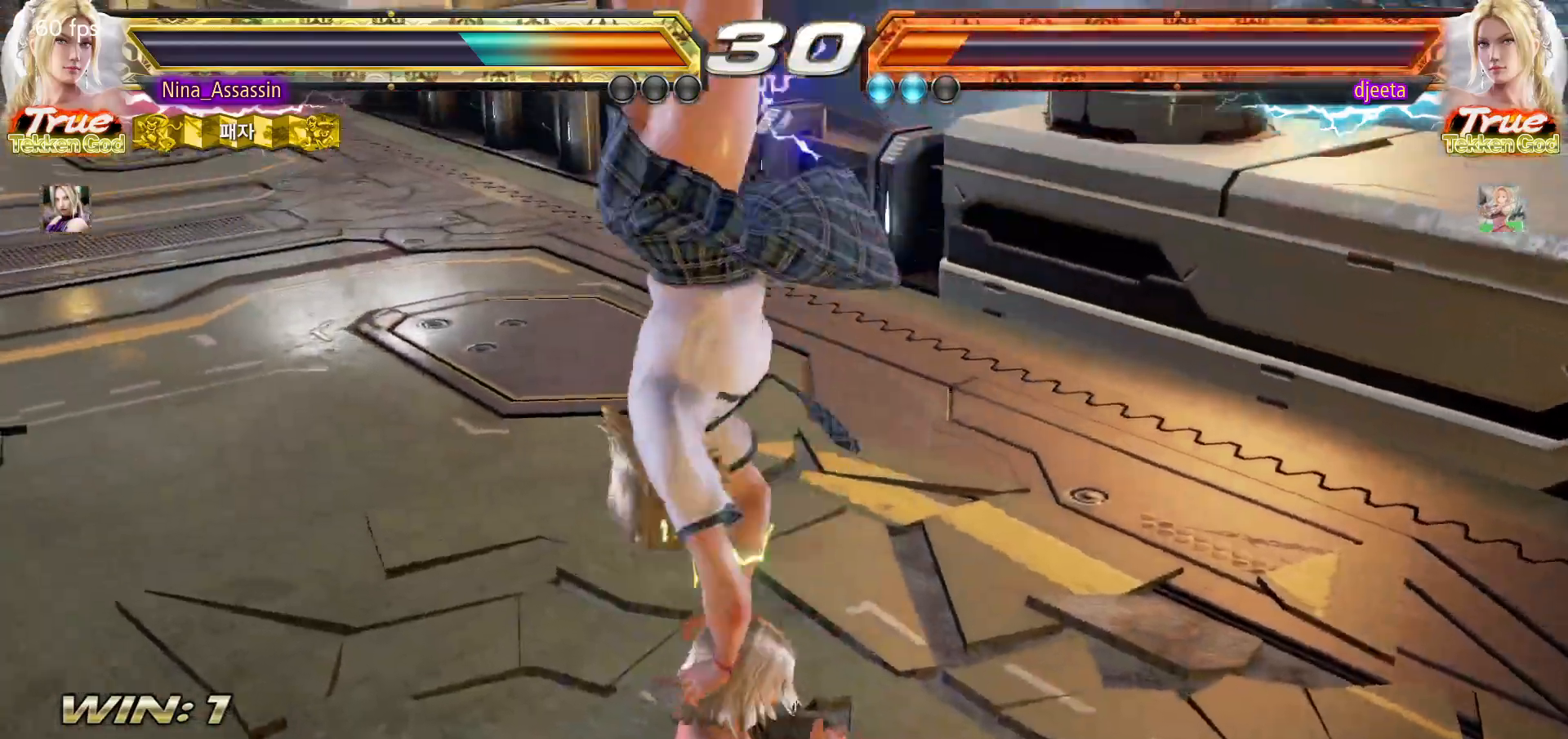
{"buttons": [], "left_stick": "center", "events": []}
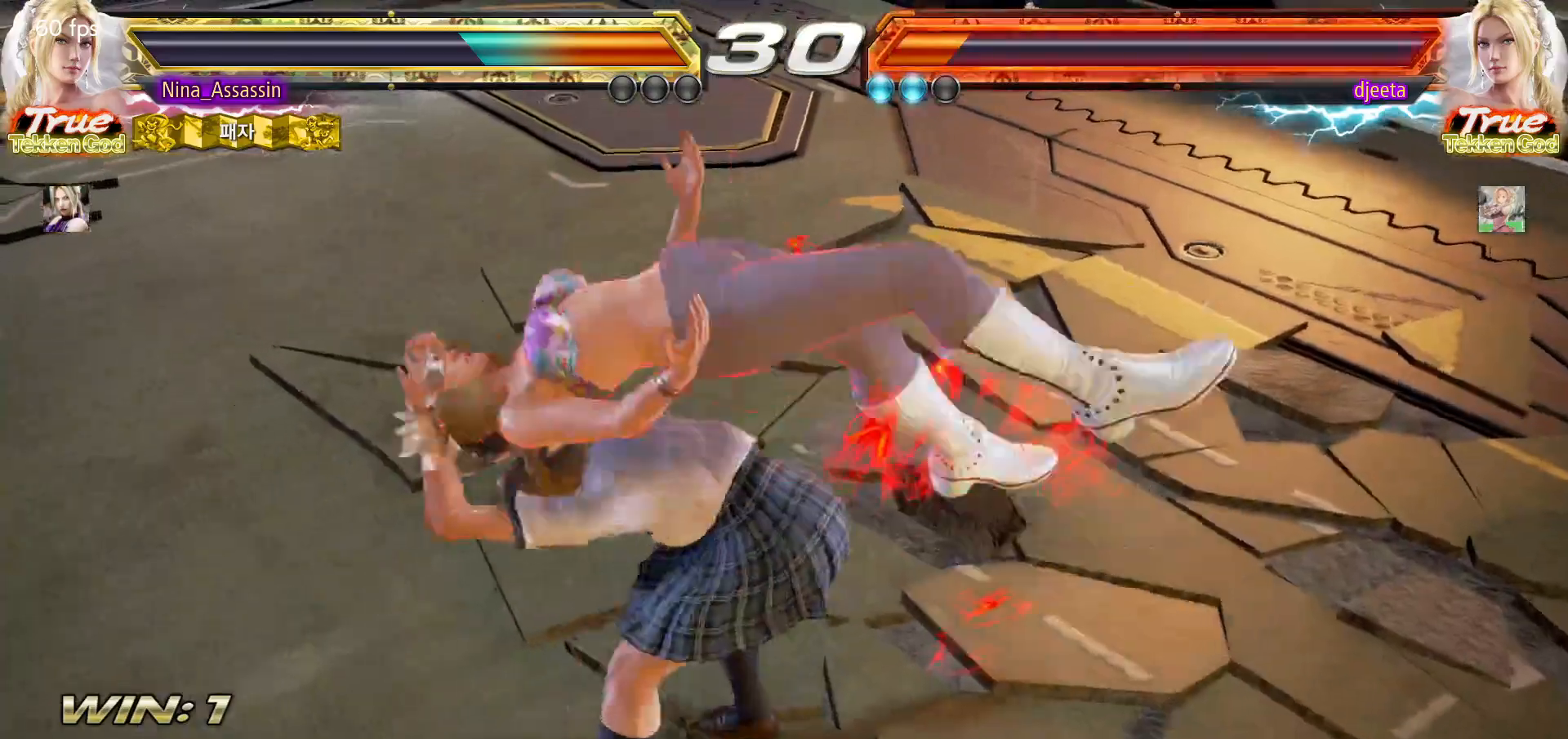
{"buttons": [], "left_stick": "center", "events": []}
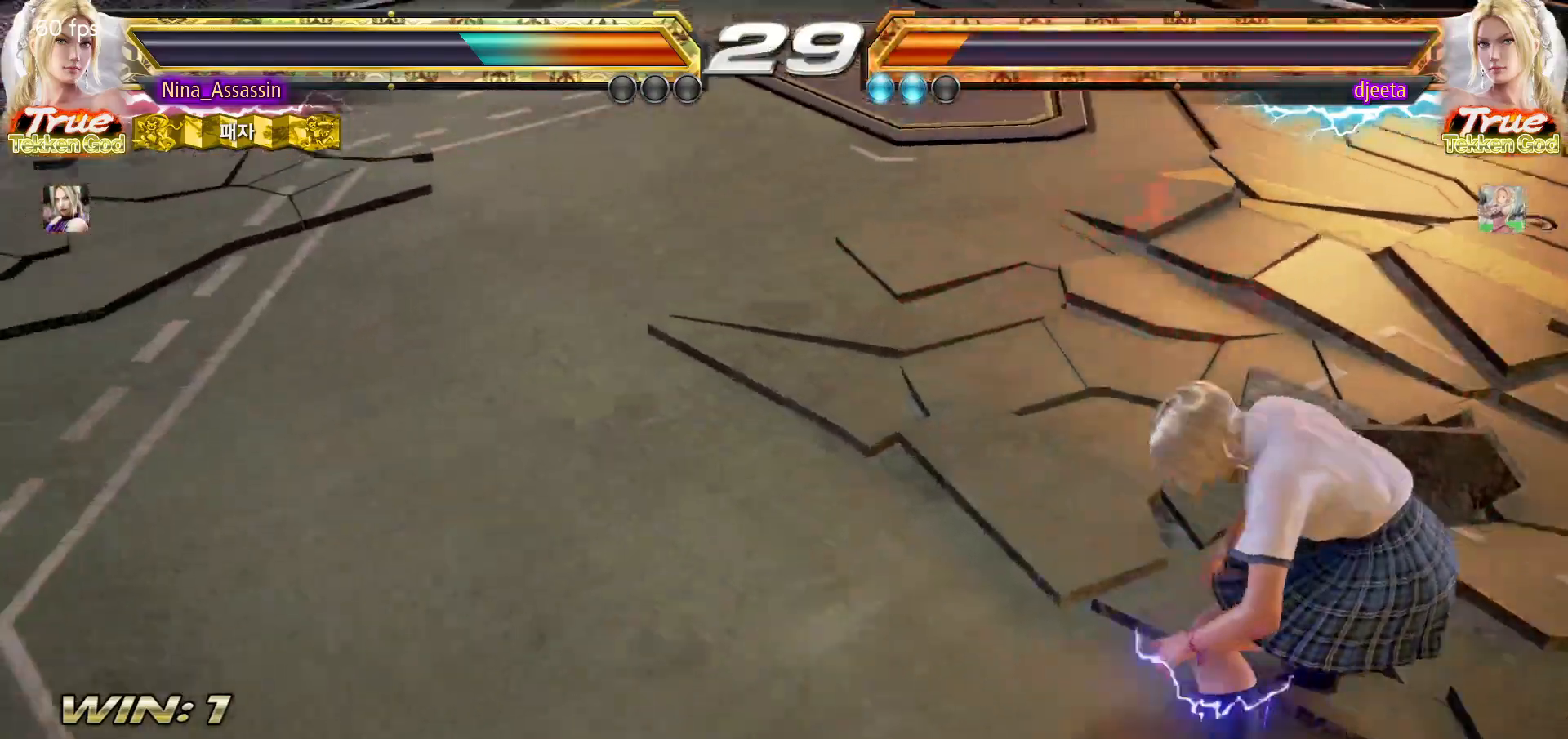
{"buttons": [], "left_stick": "center", "events": []}
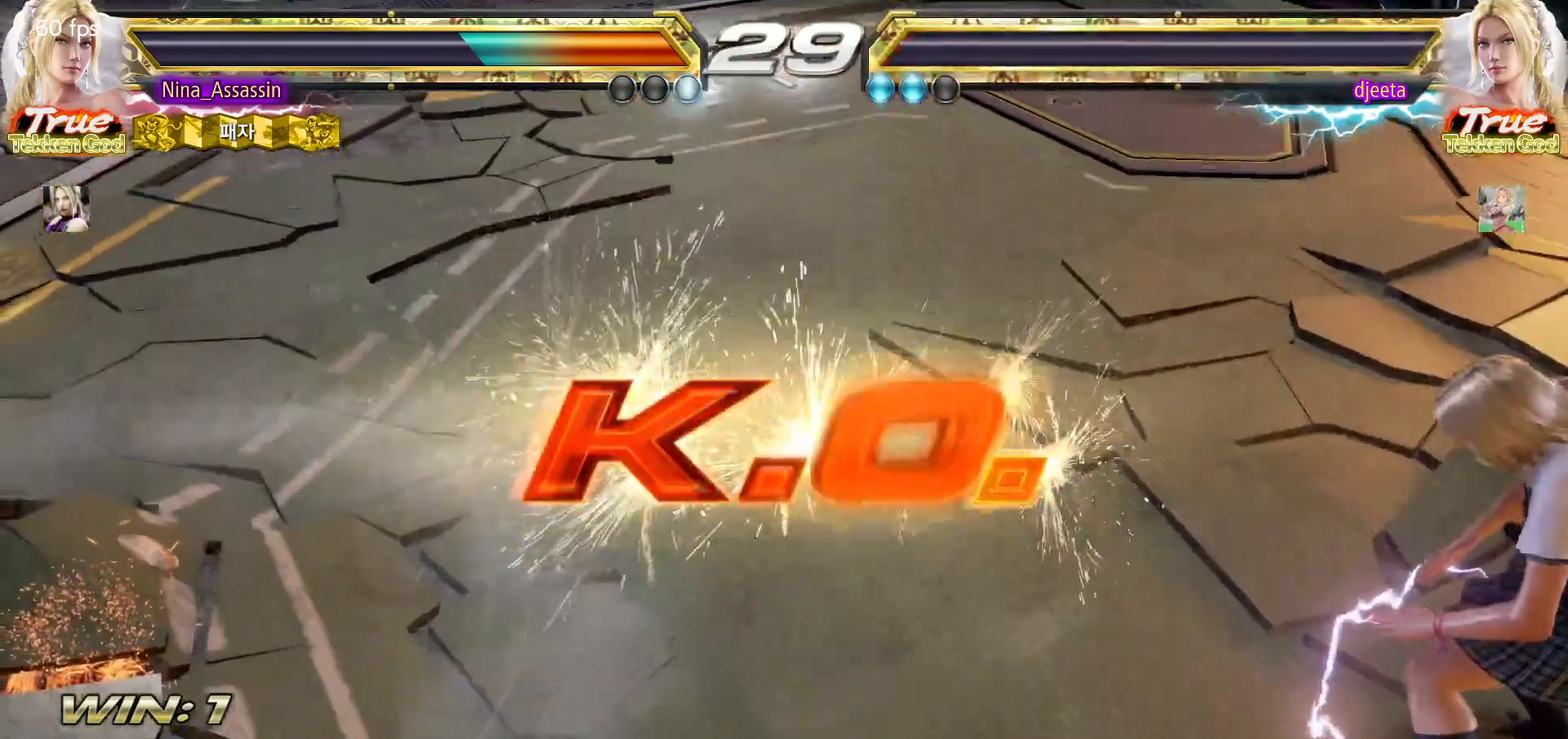
{"buttons": [], "left_stick": "center", "events": []}
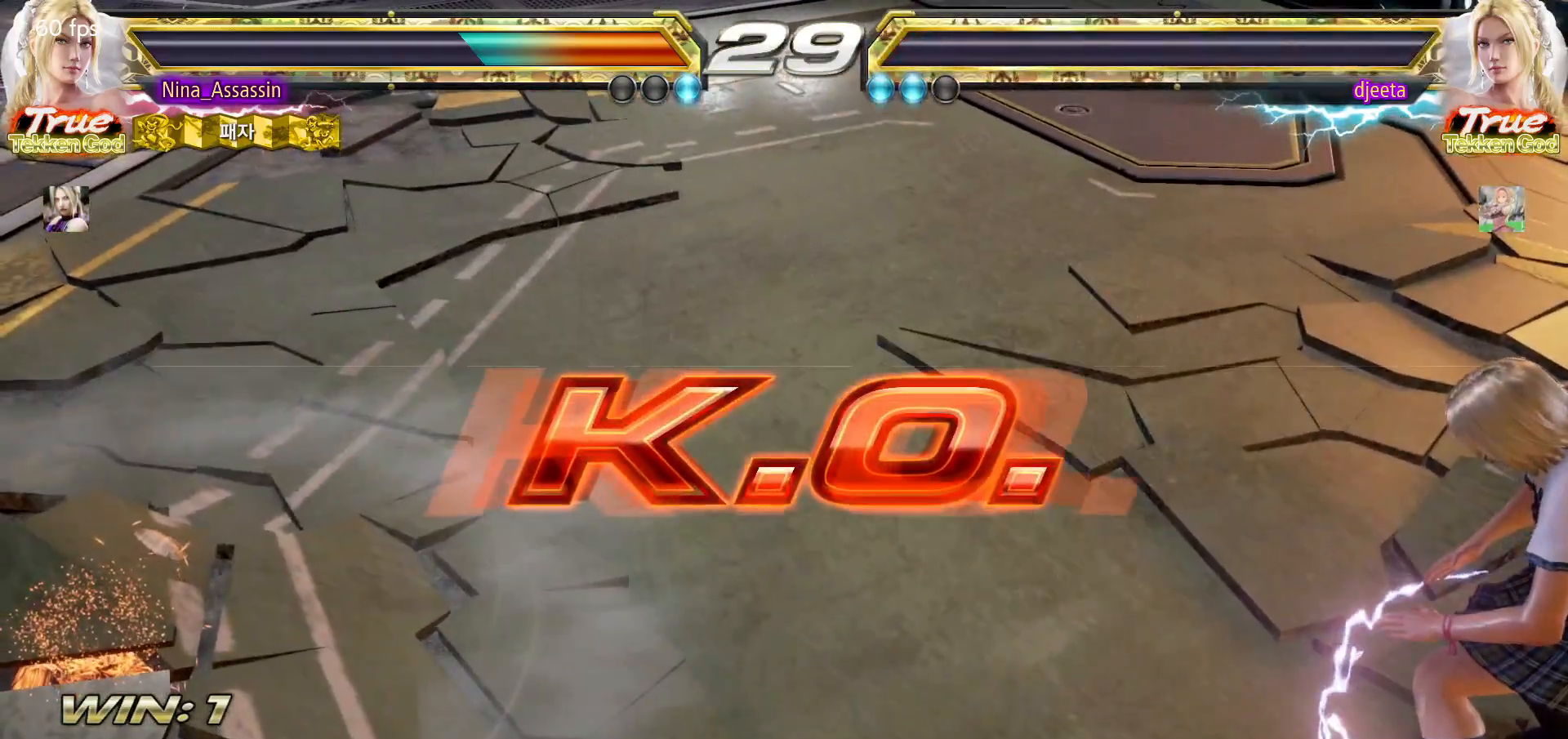
{"buttons": [], "left_stick": "center", "events": []}
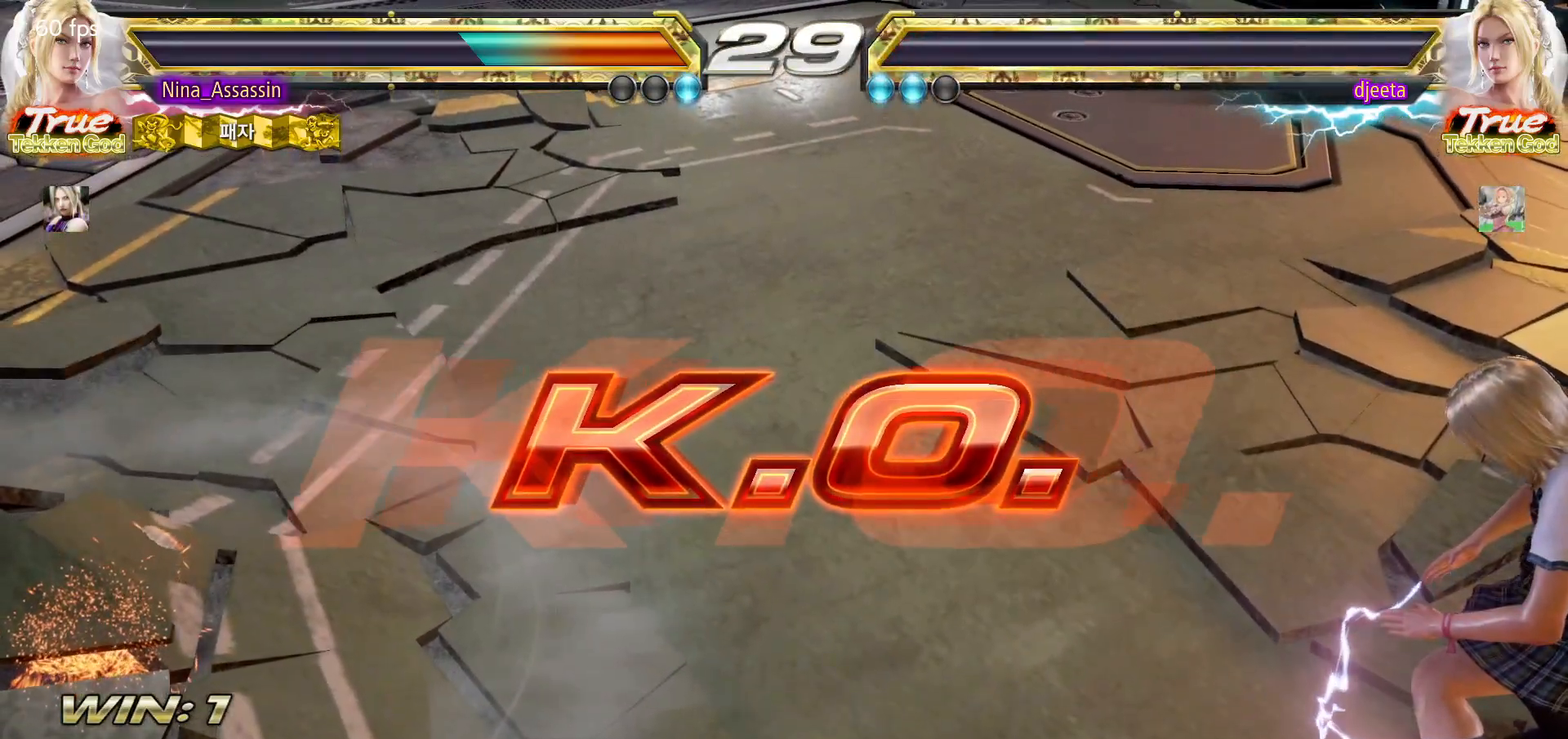
{"buttons": [], "left_stick": "center", "events": []}
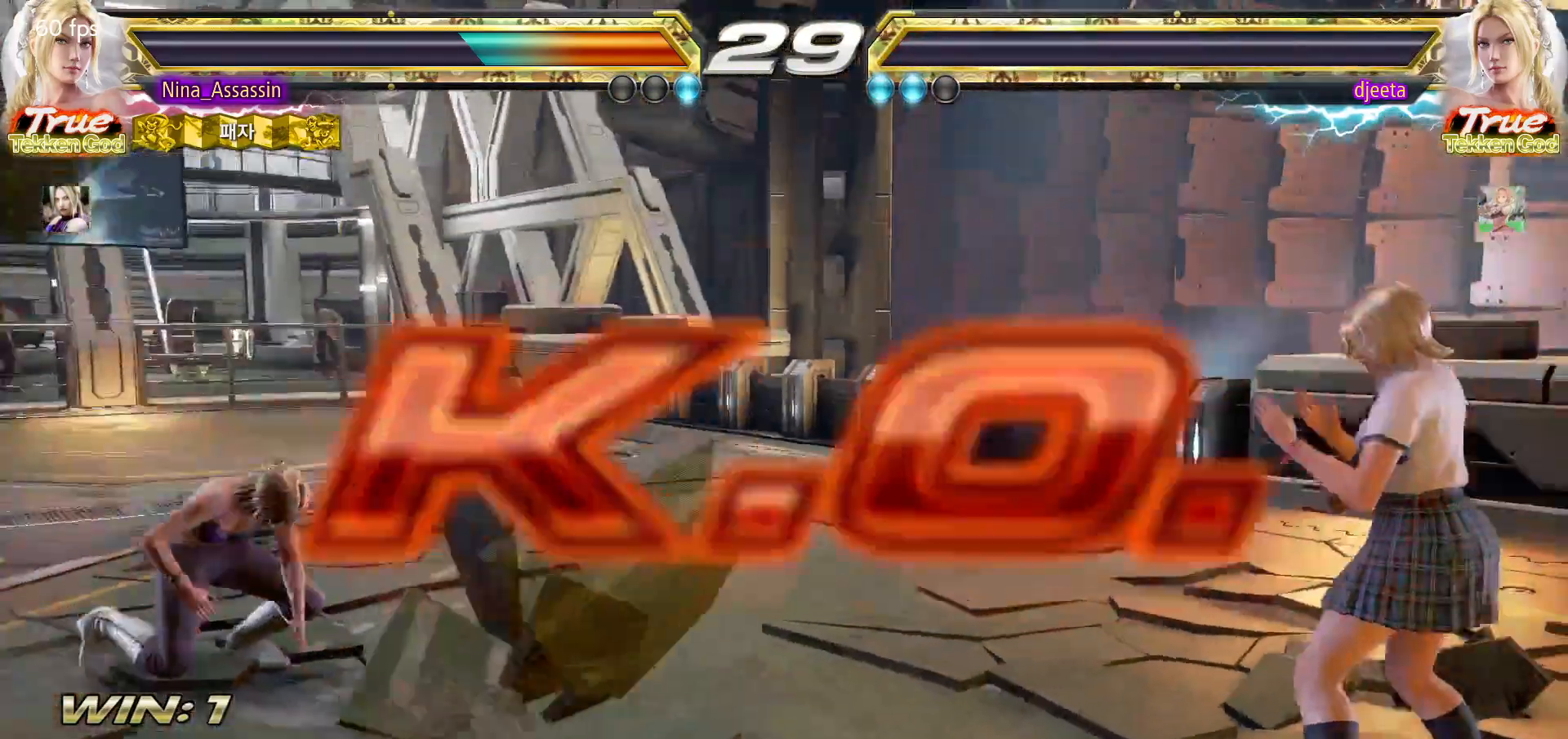
{"buttons": [], "left_stick": "center", "events": []}
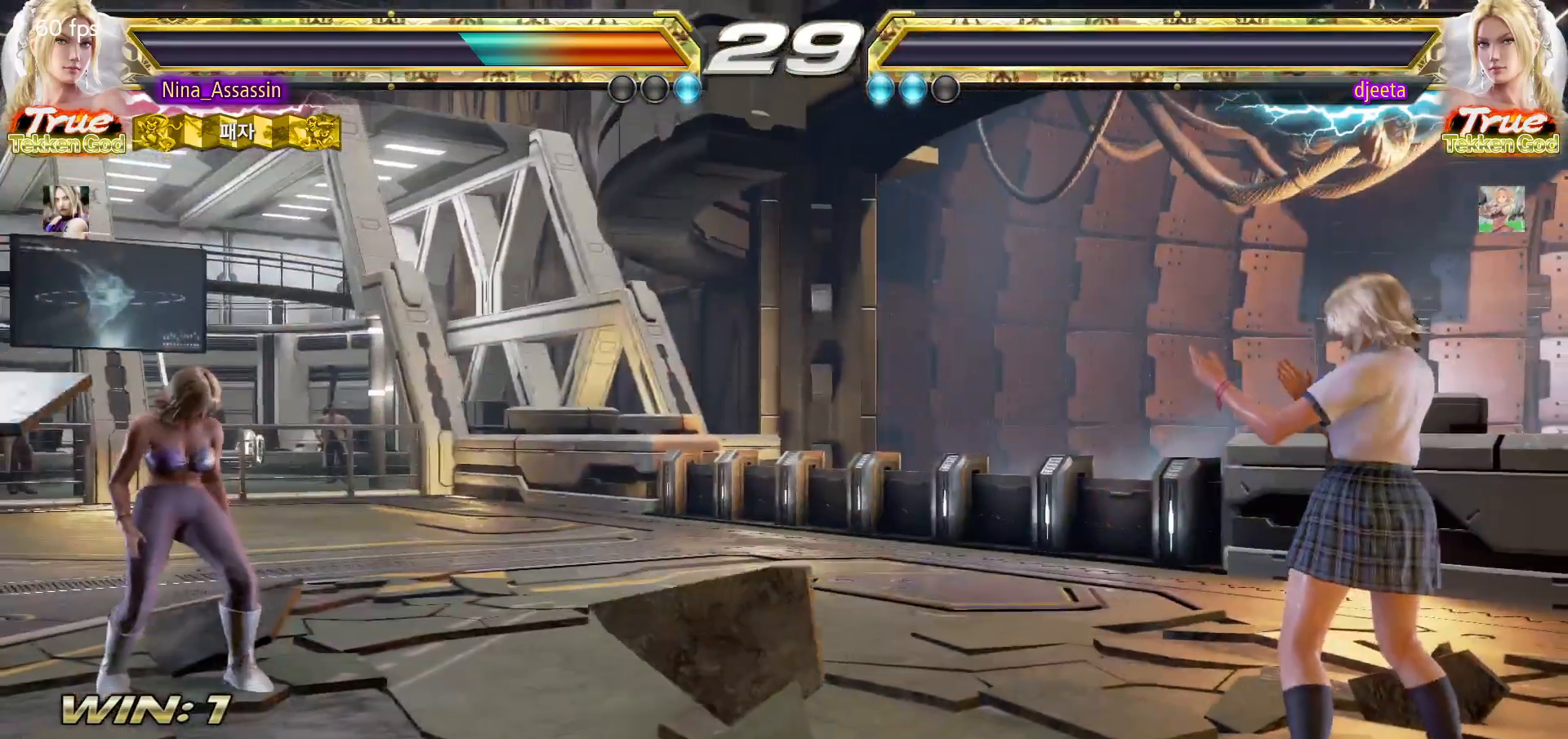
{"buttons": ["START"], "left_stick": "center", "events": [[17, "START", "down"], [83, "START", "up"], [133, "START", "down"], [167, "START", "up"], [233, "START", "down"], [283, "START", "up"], [317, "START", "down"], [367, "START", "up"], [417, "START", "down"], [450, "START", "up"], [500, "START", "down"]]}
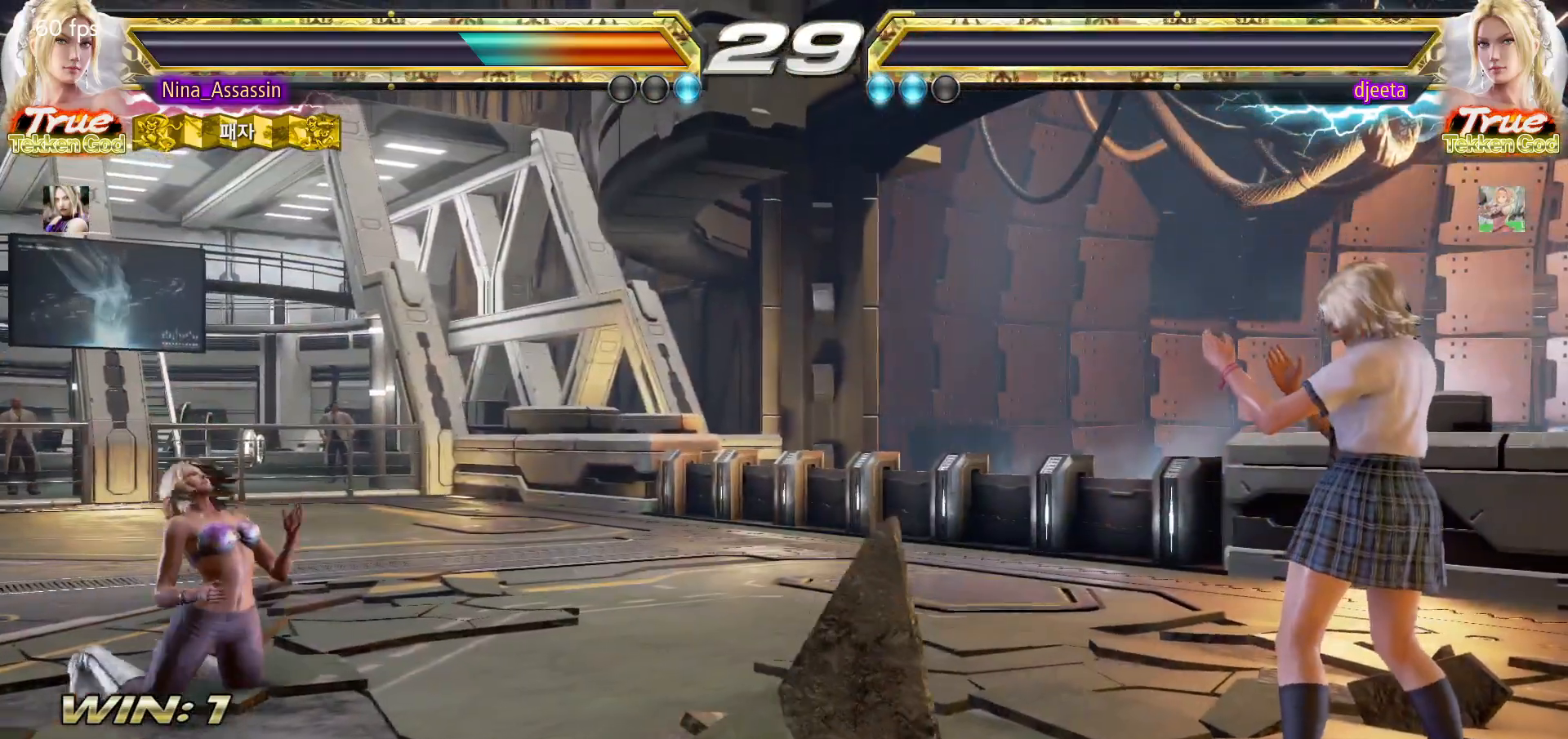
{"buttons": [], "left_stick": "center", "events": [[50, "START", "up"], [83, "START", "down"], [133, "START", "up"], [183, "START", "down"], [217, "START", "up"], [283, "START", "down"], [317, "START", "up"], [350, "START", "down"], [400, "START", "up"], [450, "START", "down"], [483, "START", "up"]]}
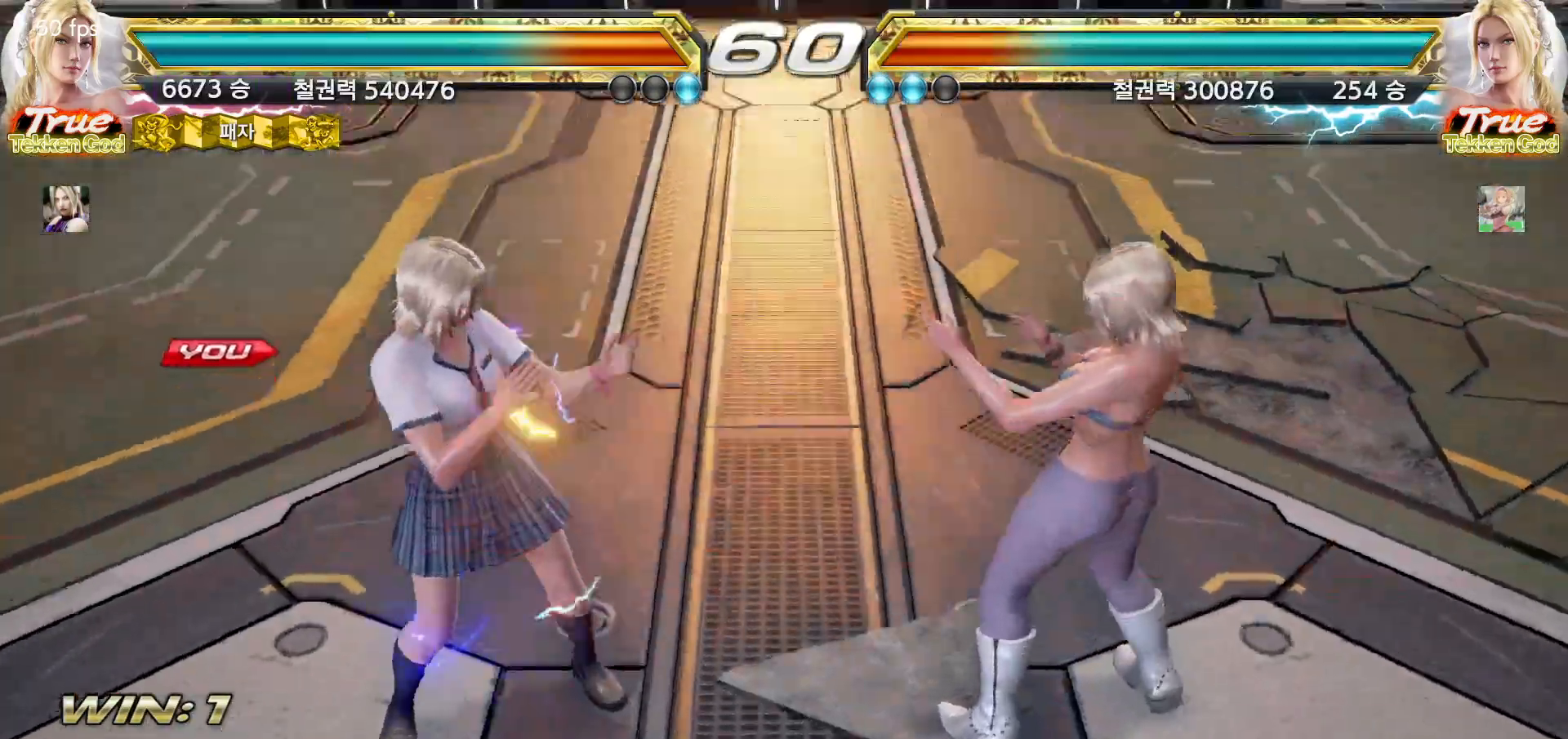
{"buttons": [], "left_stick": "center", "events": [[17, "START", "down"], [67, "START", "up"]]}
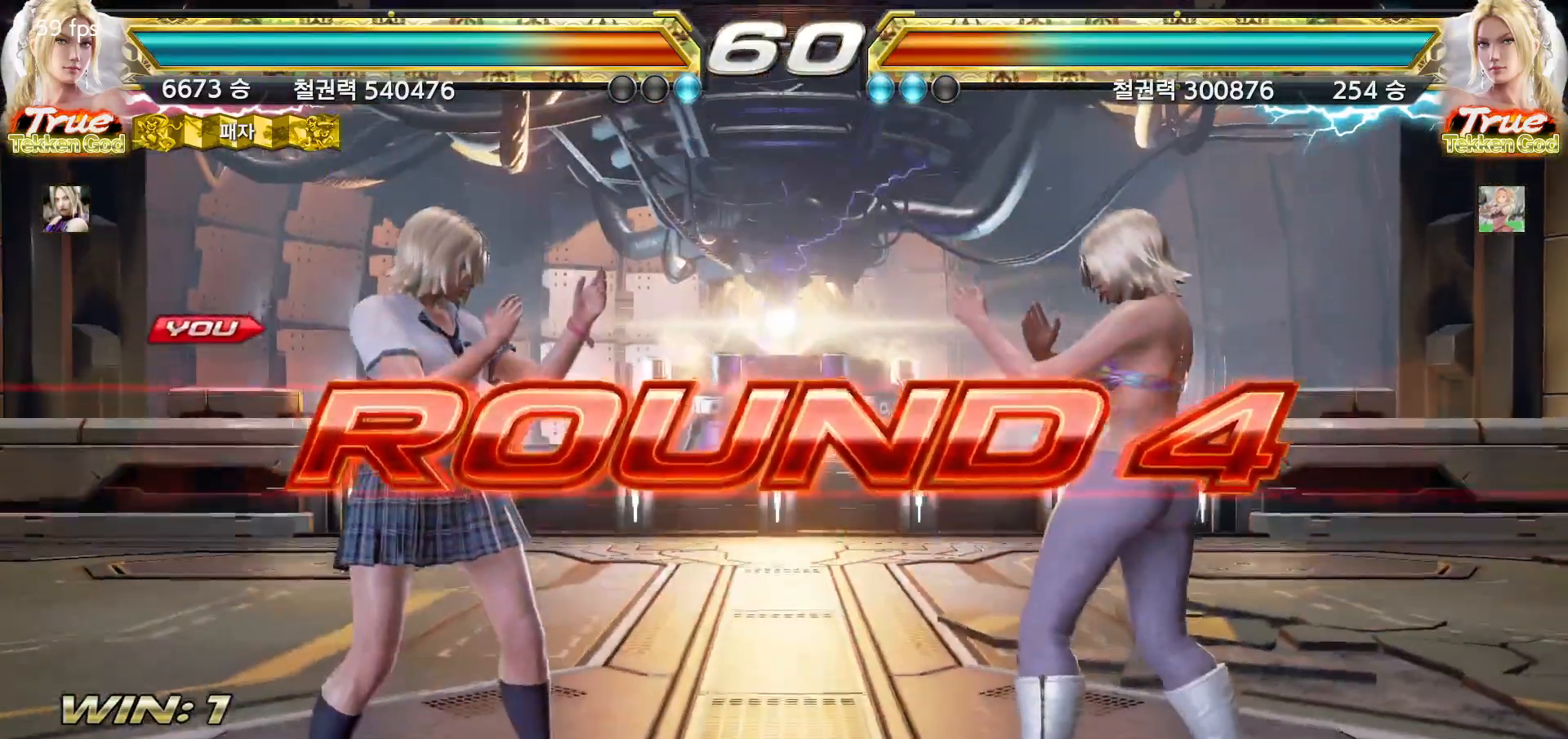
{"buttons": [], "left_stick": "center", "events": []}
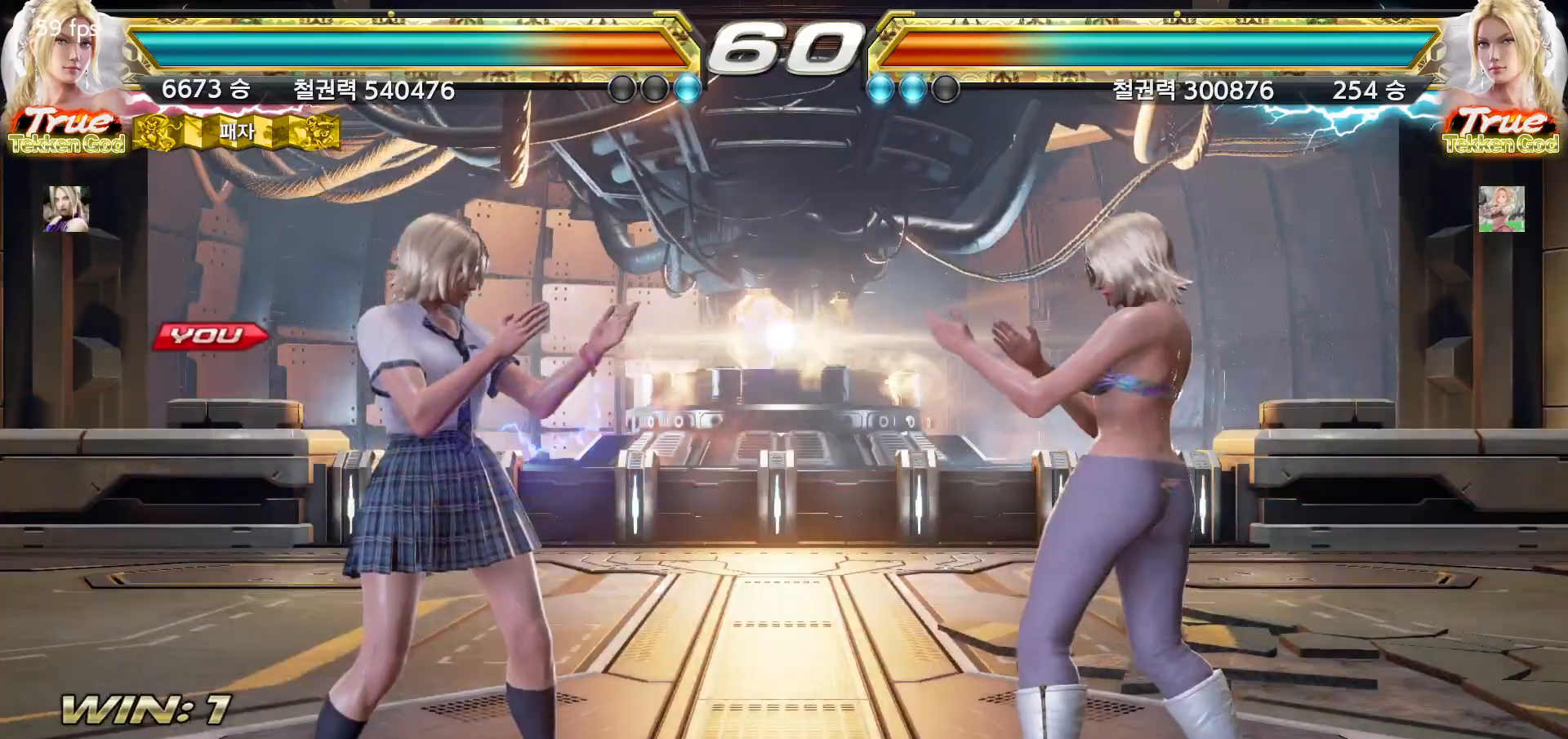
{"buttons": [], "left_stick": "center", "events": []}
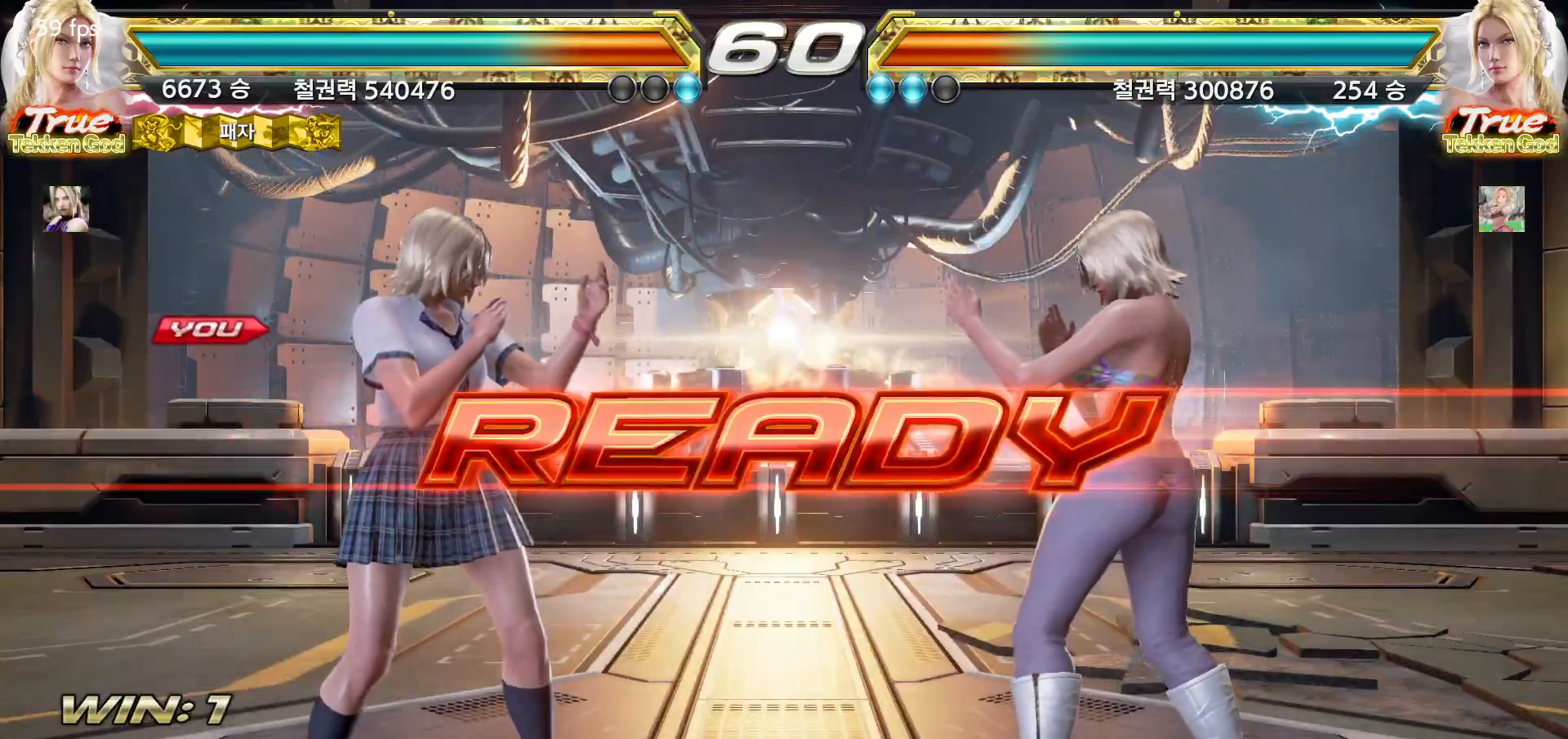
{"buttons": [], "left_stick": "center", "events": []}
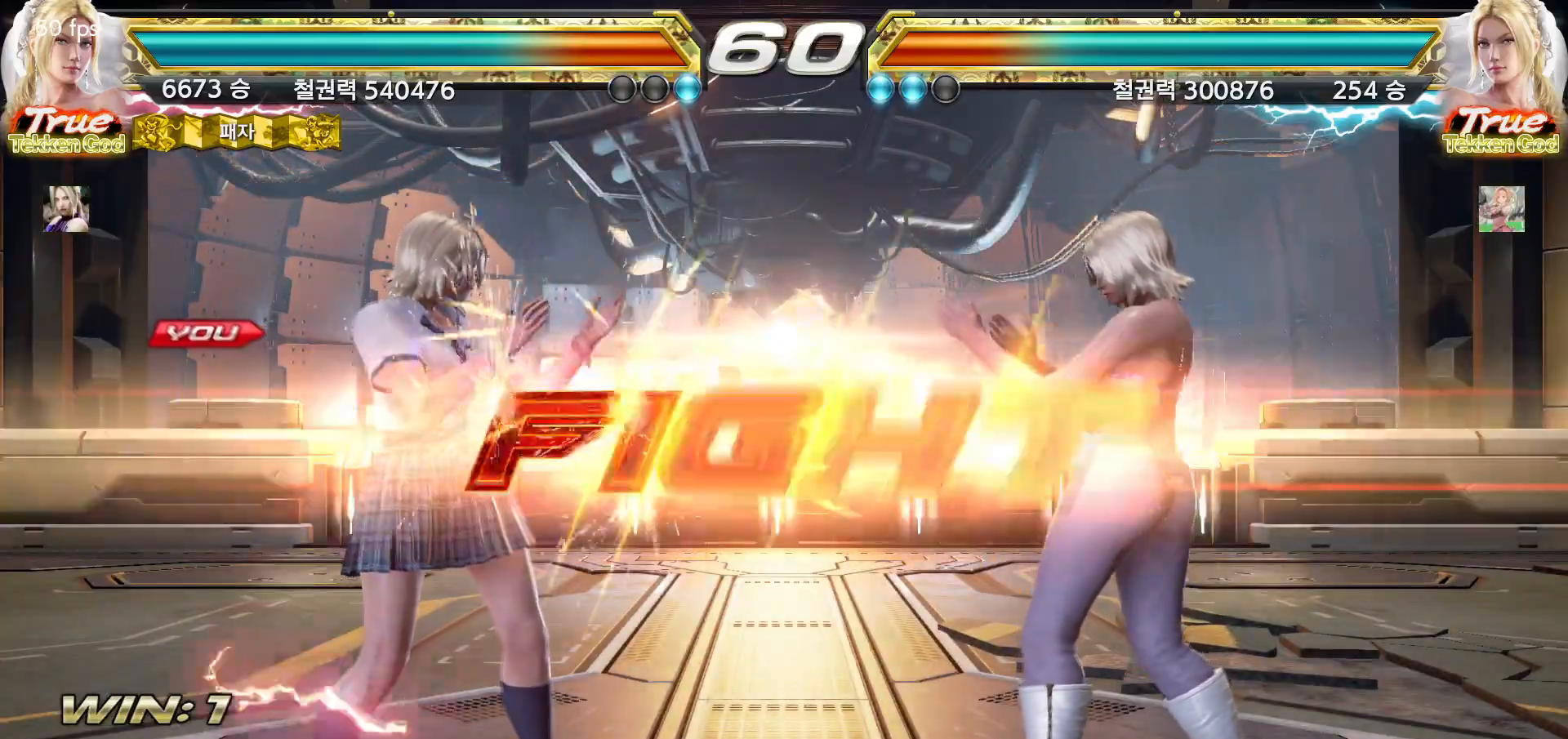
{"buttons": [], "left_stick": "center", "events": [[400, "left_stick", "up"], [467, "left_stick", "center"]]}
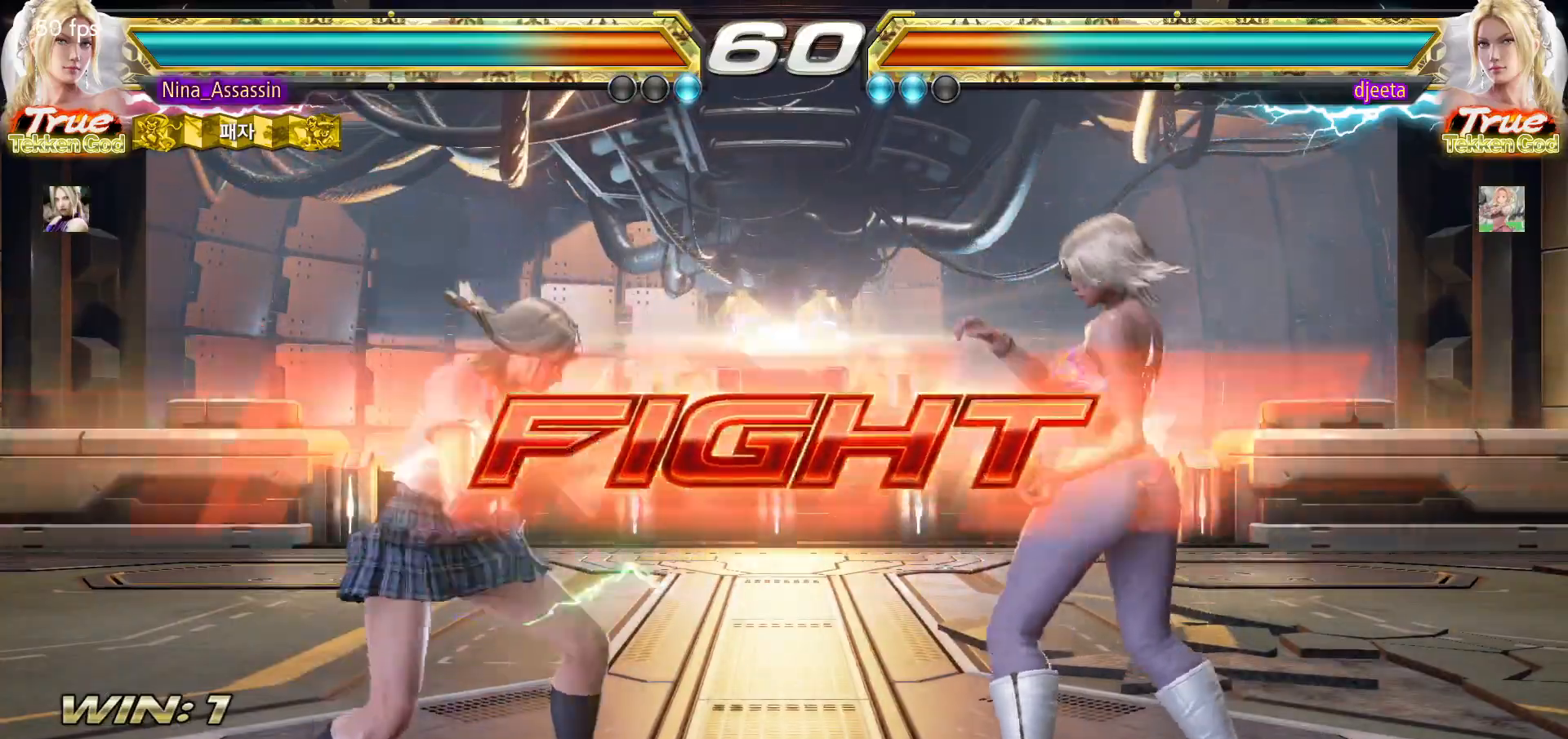
{"buttons": [], "left_stick": "up", "events": [[83, "left_stick", "up"]]}